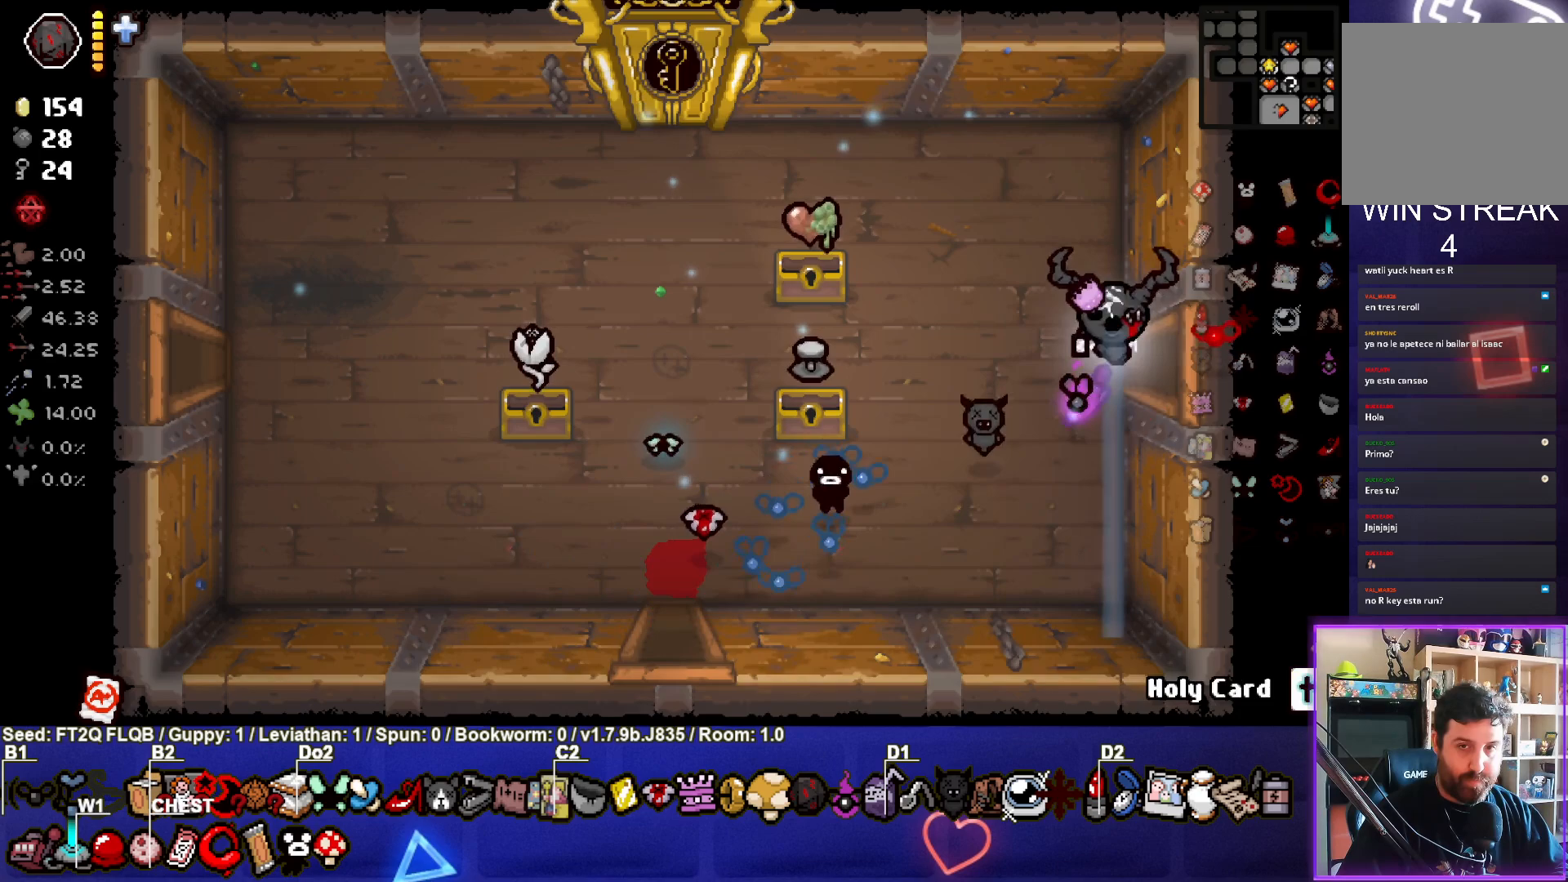
Gameplay with a controller (PlayStation layout); each line is a JSON object with the inputs held at the frame after it. "events" lists button and stick changes between this image and that frame as [ms after this image, input, new state], when the widget could be followed in between. Not read: L3 R3 right_stick.
{"buttons": [], "left_stick": "right", "events": []}
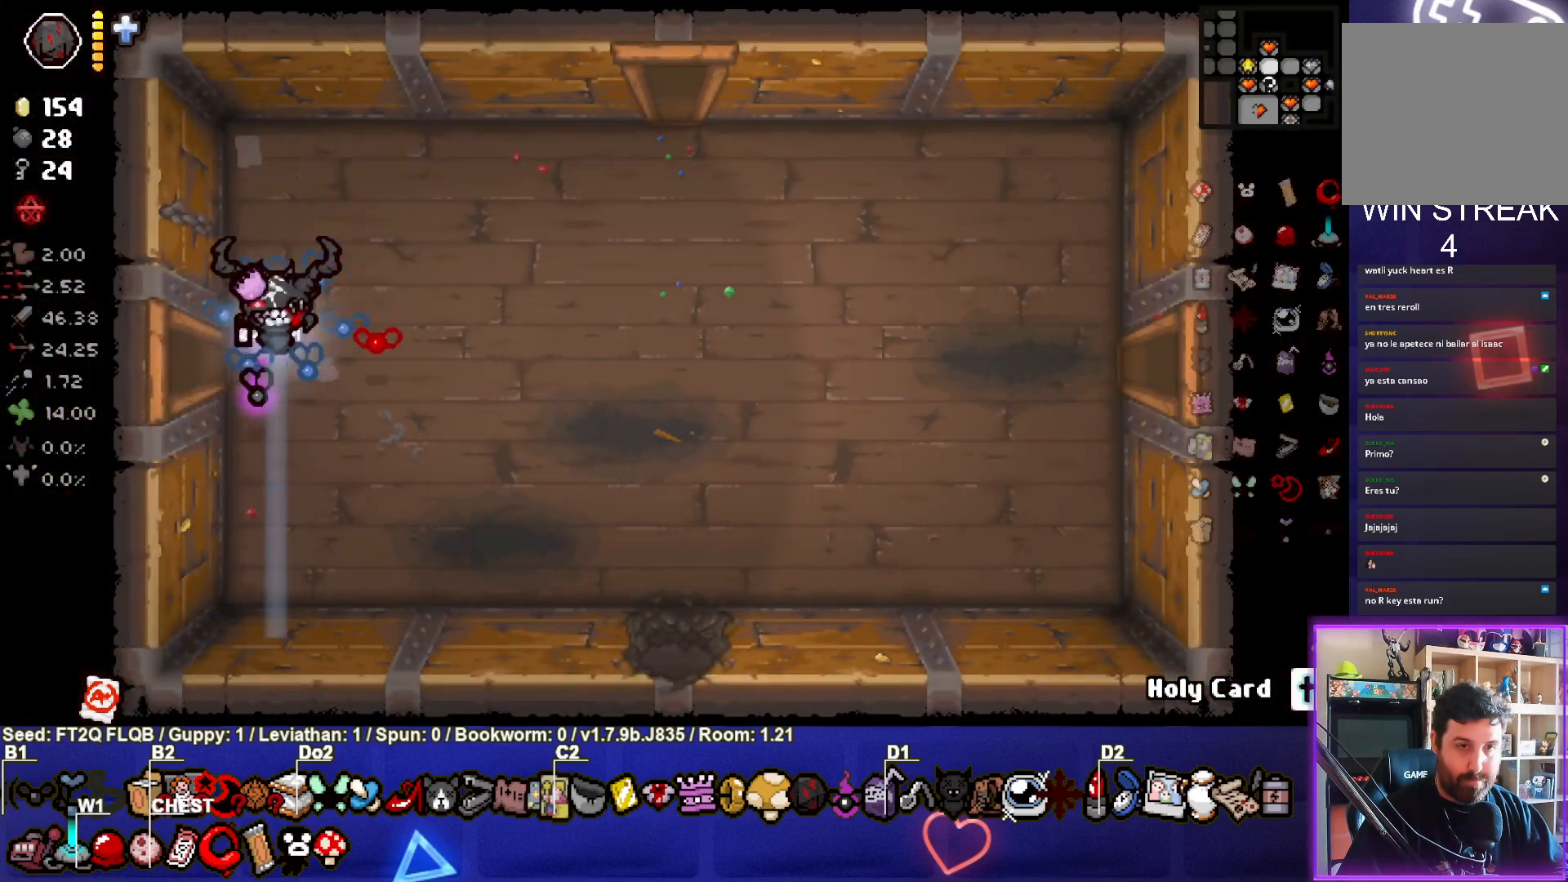
{"buttons": [], "left_stick": "right", "events": []}
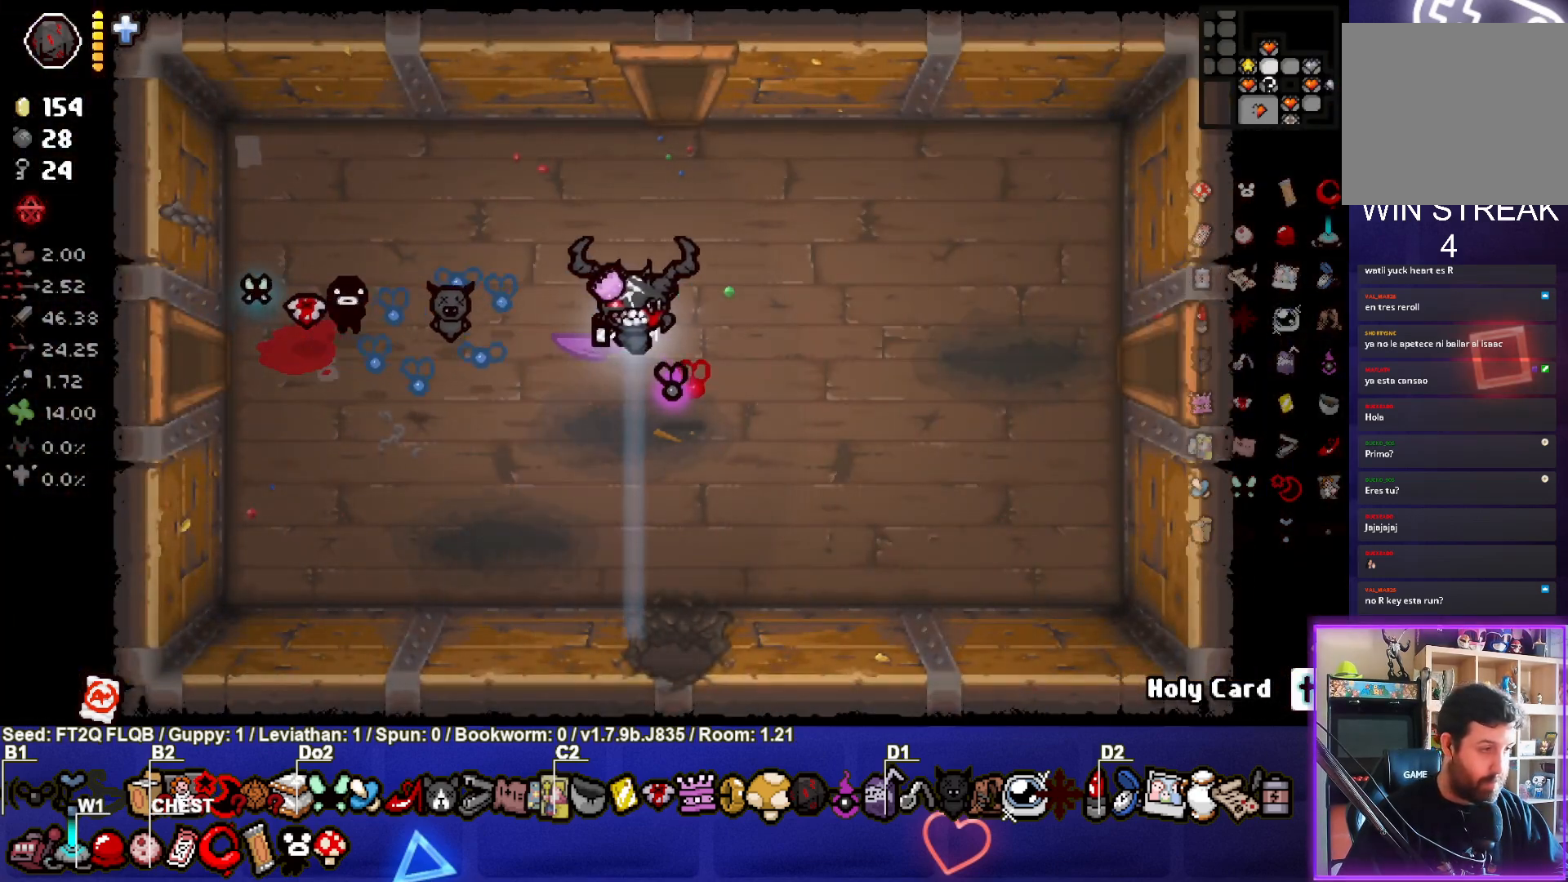
{"buttons": [], "left_stick": "right", "events": []}
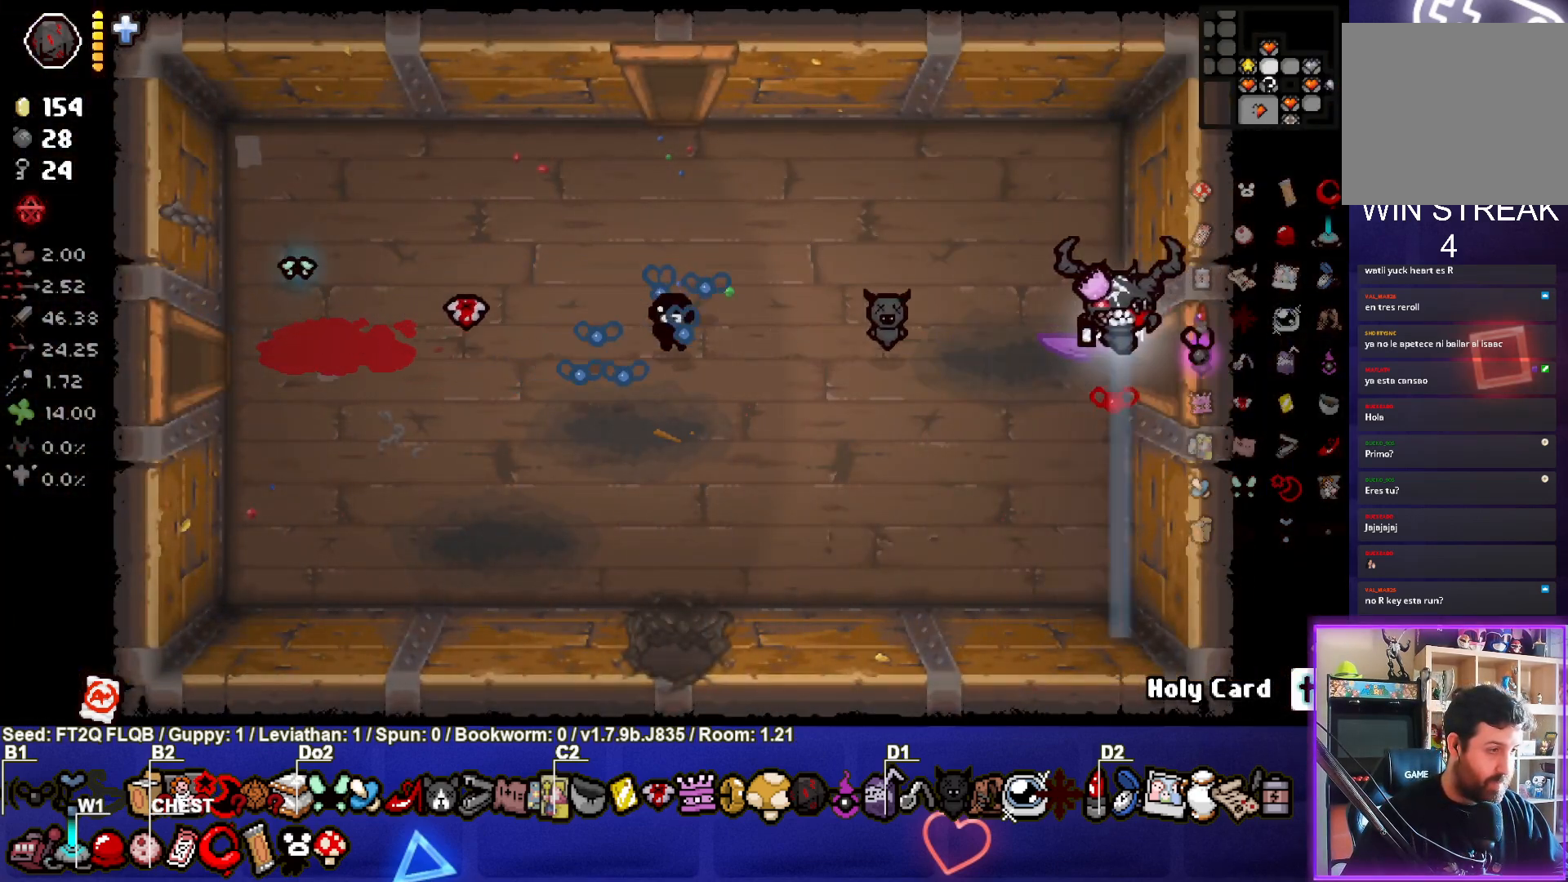
{"buttons": [], "left_stick": "center", "events": [[250, "left_stick", "center"]]}
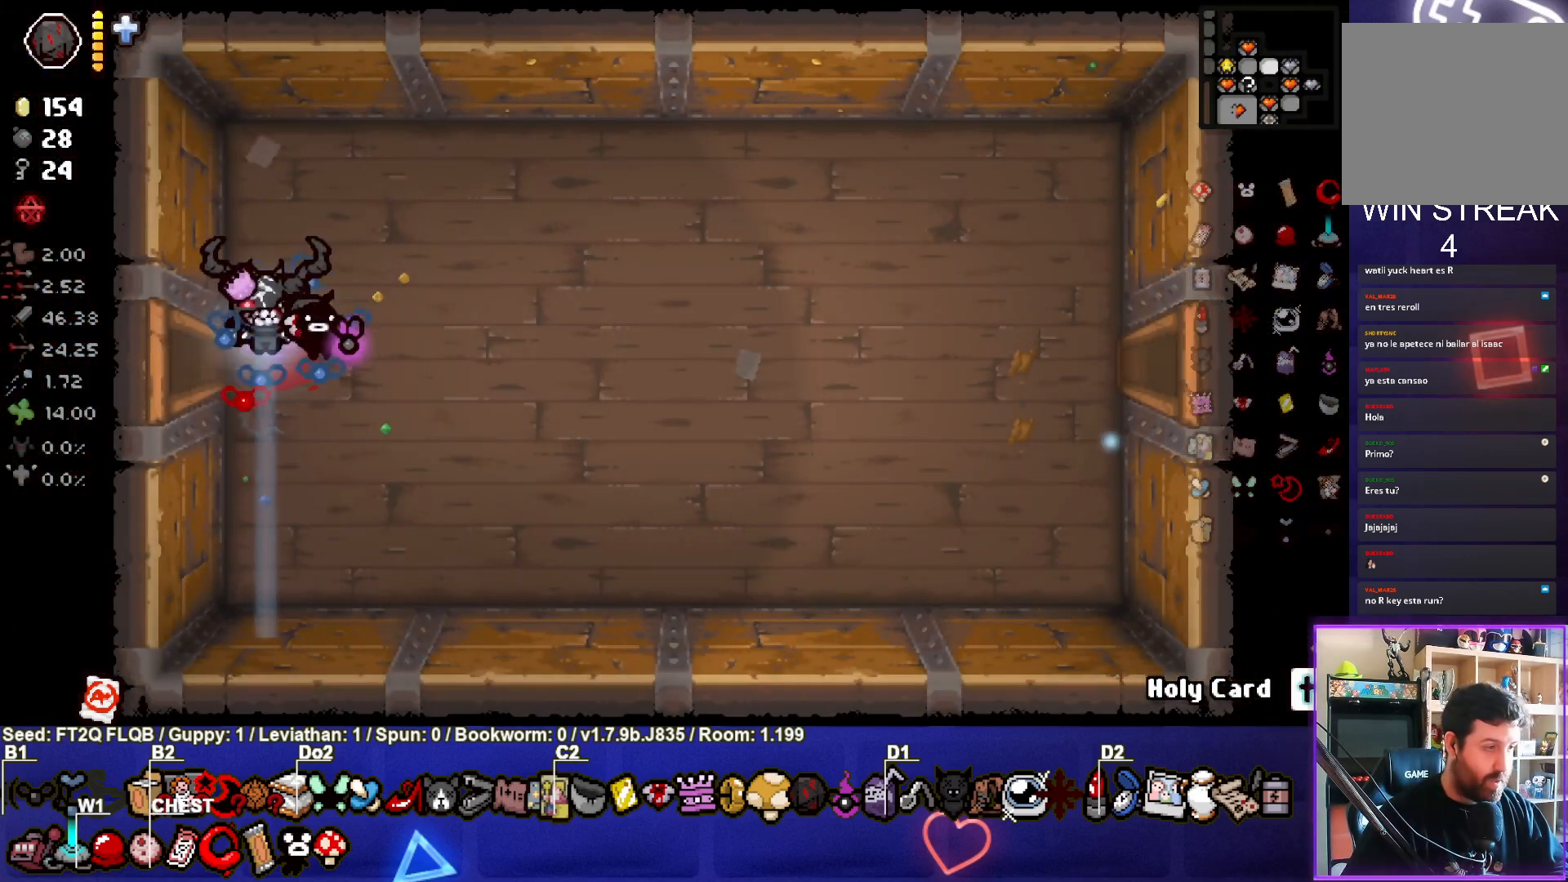
{"buttons": [], "left_stick": "right", "events": [[217, "left_stick", "right"]]}
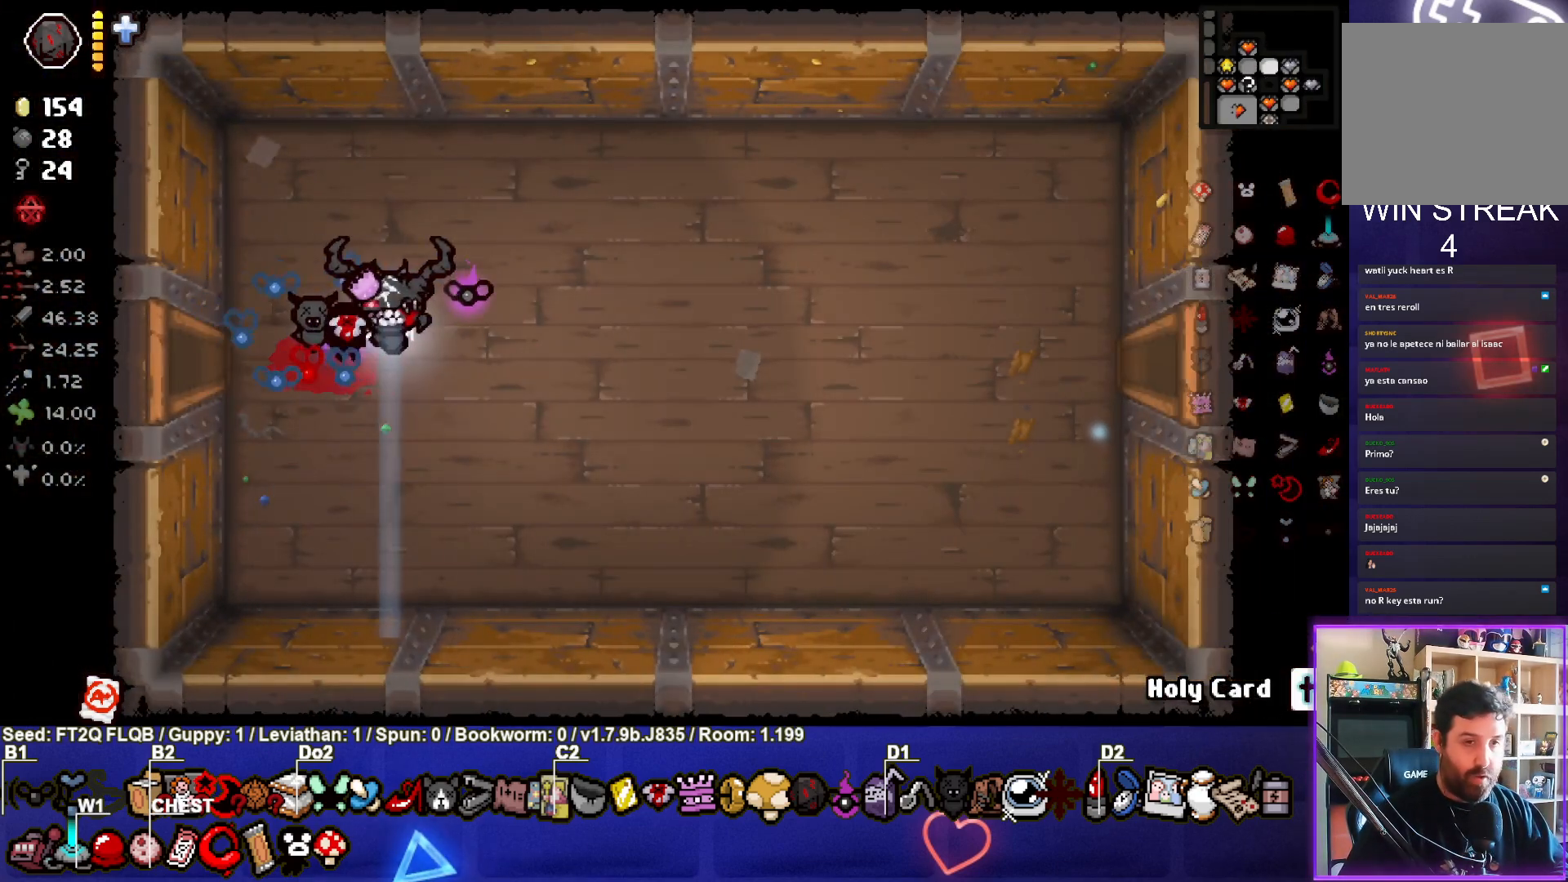
{"buttons": [], "left_stick": "right", "events": []}
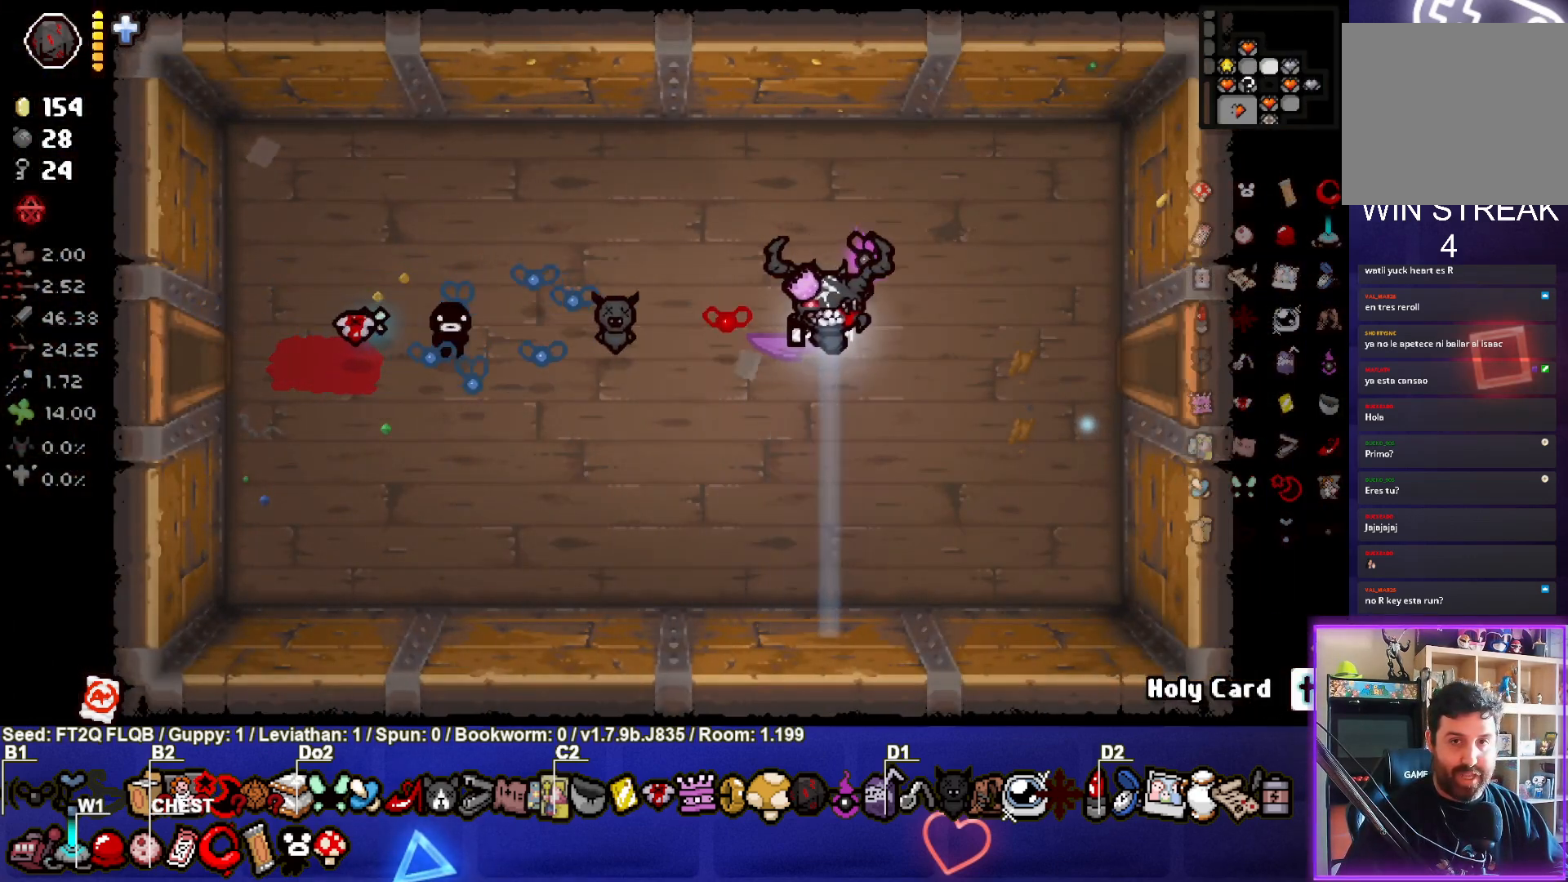
{"buttons": [], "left_stick": "center", "events": [[467, "left_stick", "center"]]}
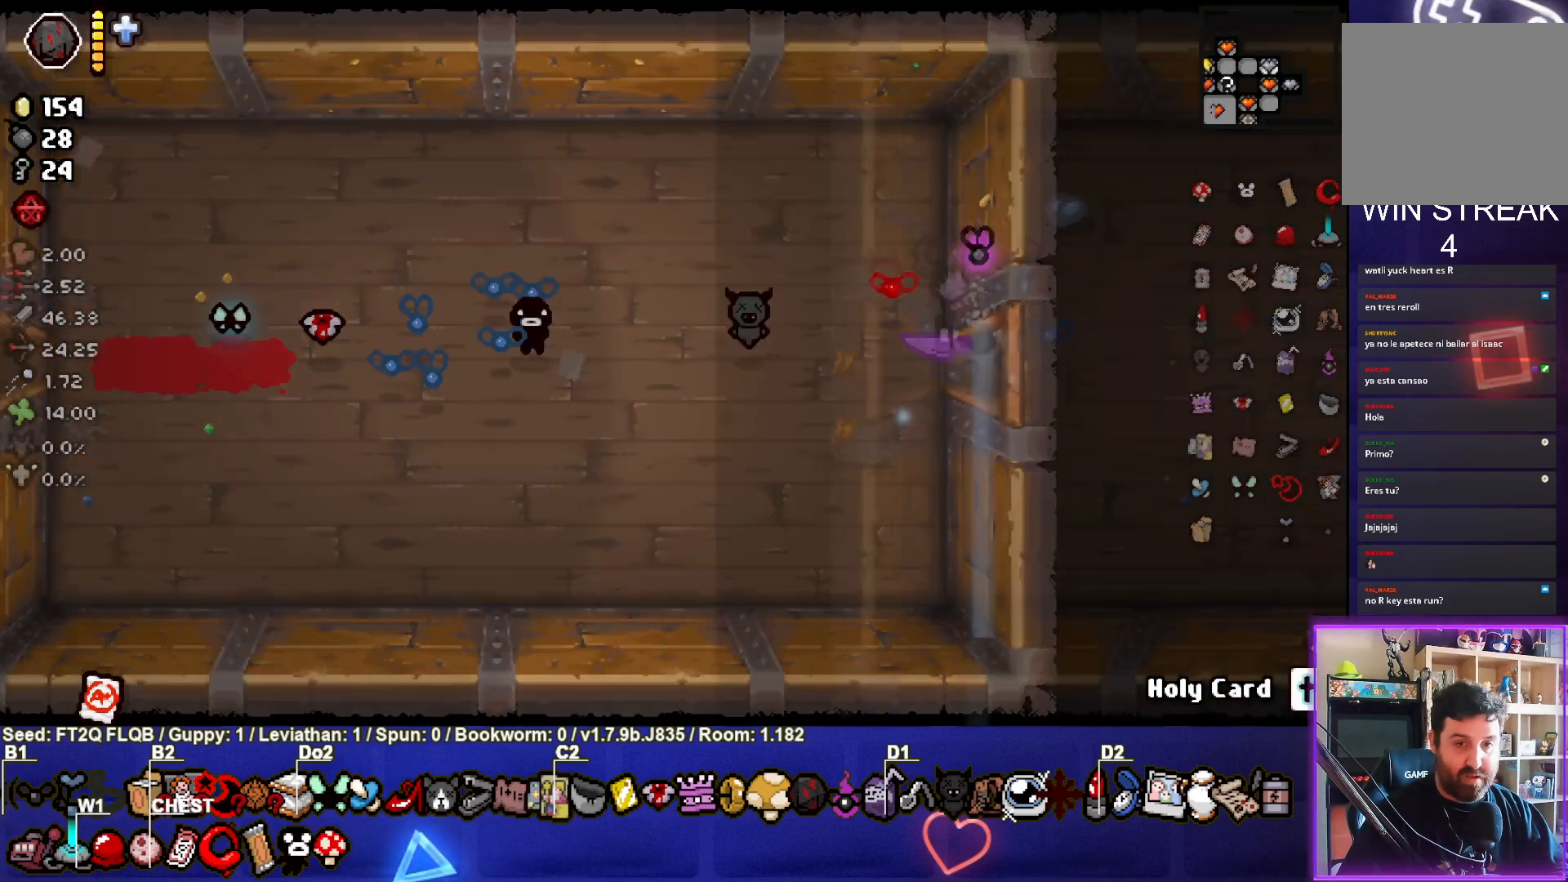
{"buttons": [], "left_stick": "right", "events": [[367, "left_stick", "right"]]}
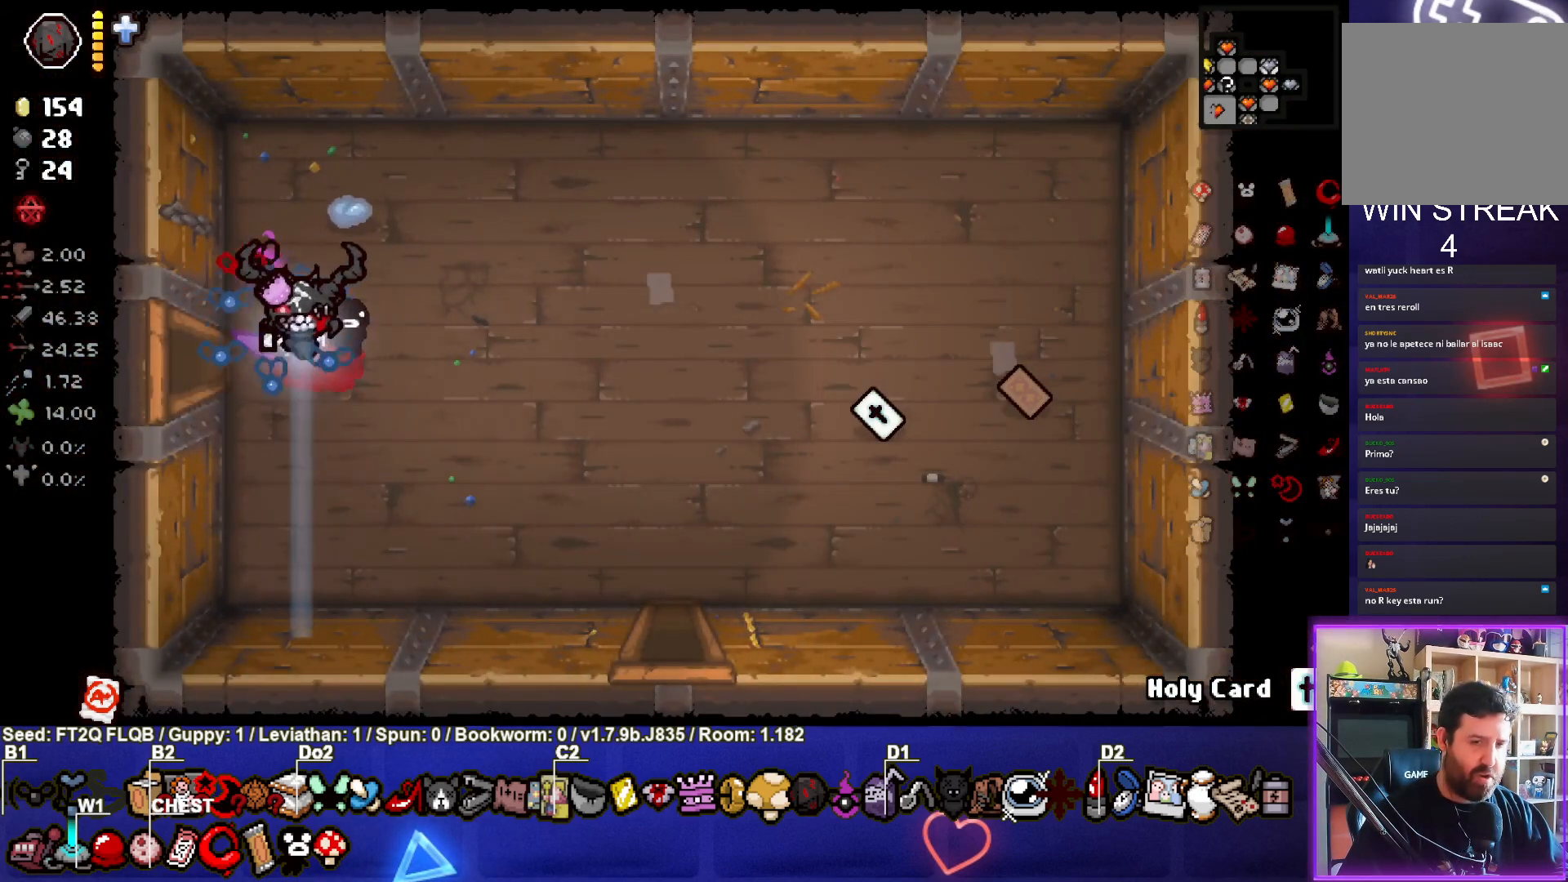
{"buttons": ["R2"], "left_stick": "right", "events": [[417, "R2", "down"]]}
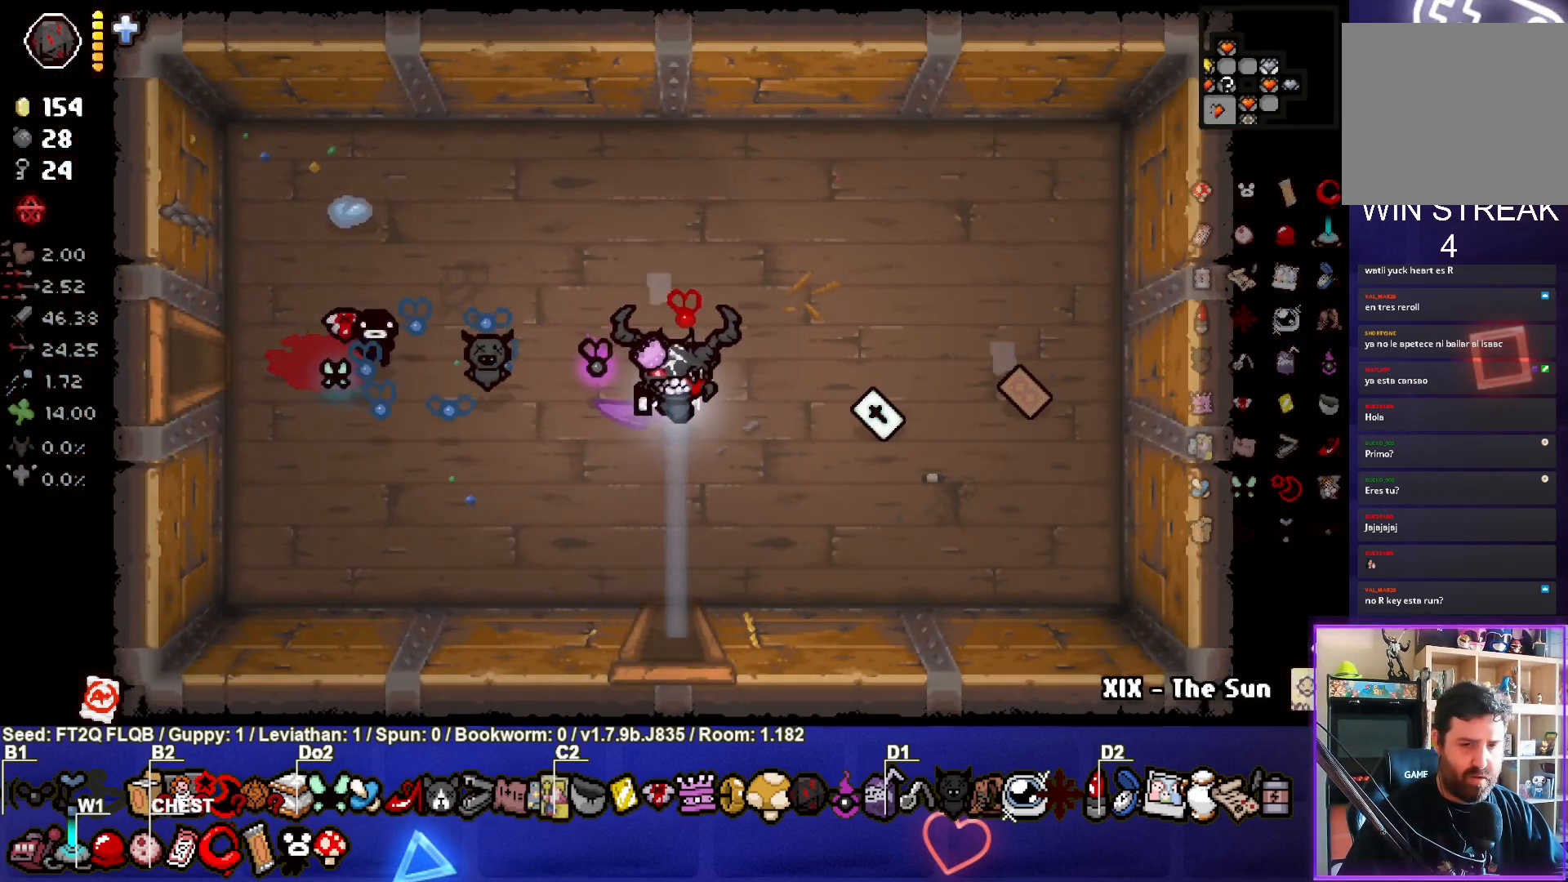
{"buttons": [], "left_stick": "left", "events": [[67, "R2", "up"], [233, "left_stick", "down-left"], [400, "left_stick", "left"]]}
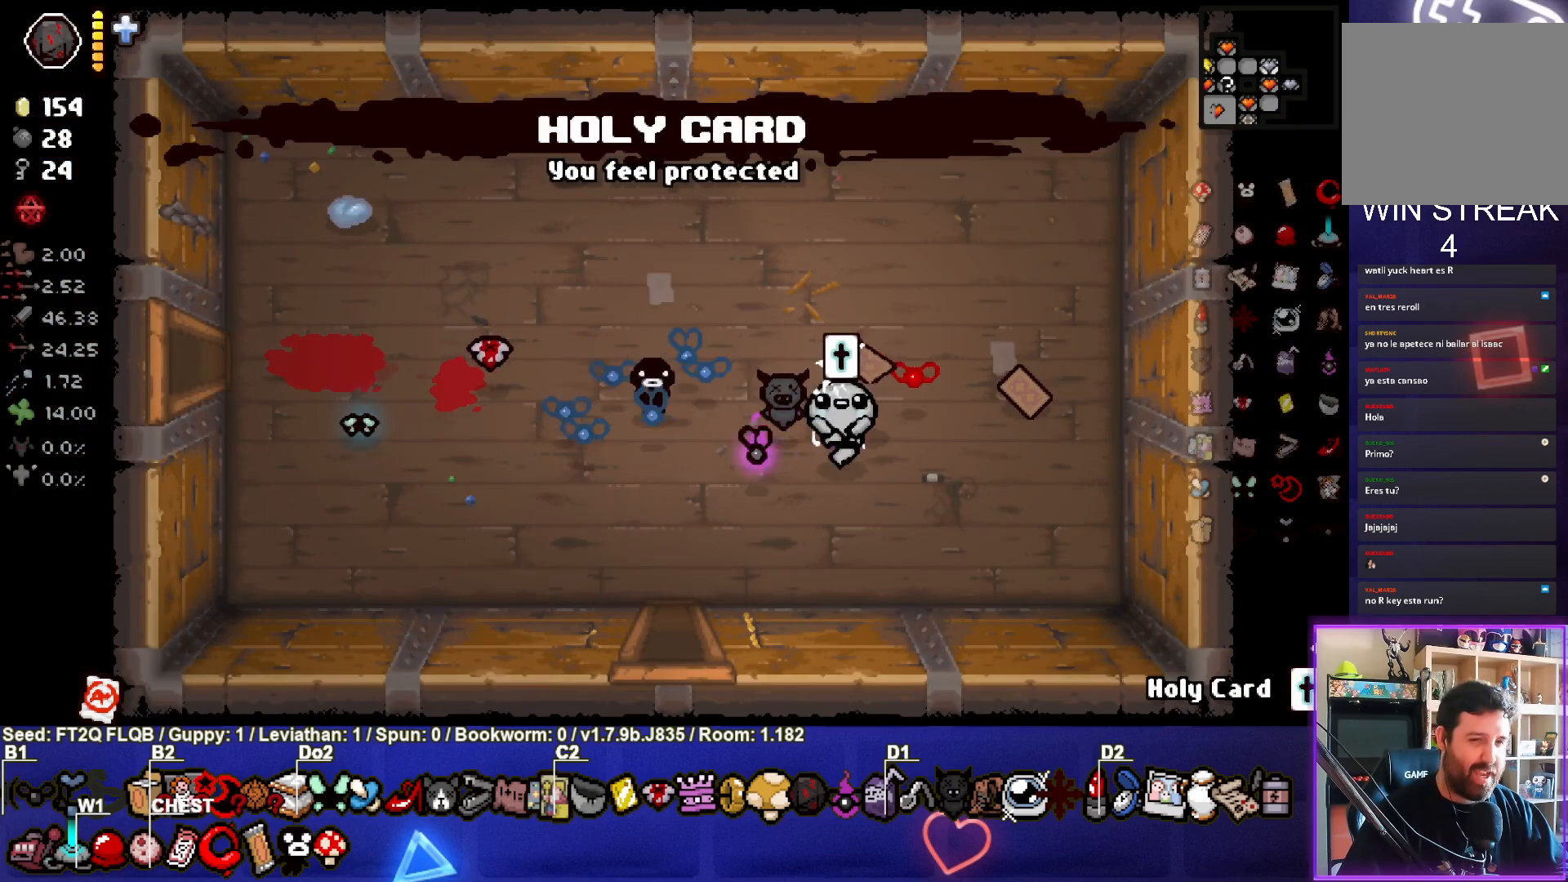
{"buttons": [], "left_stick": "left", "events": []}
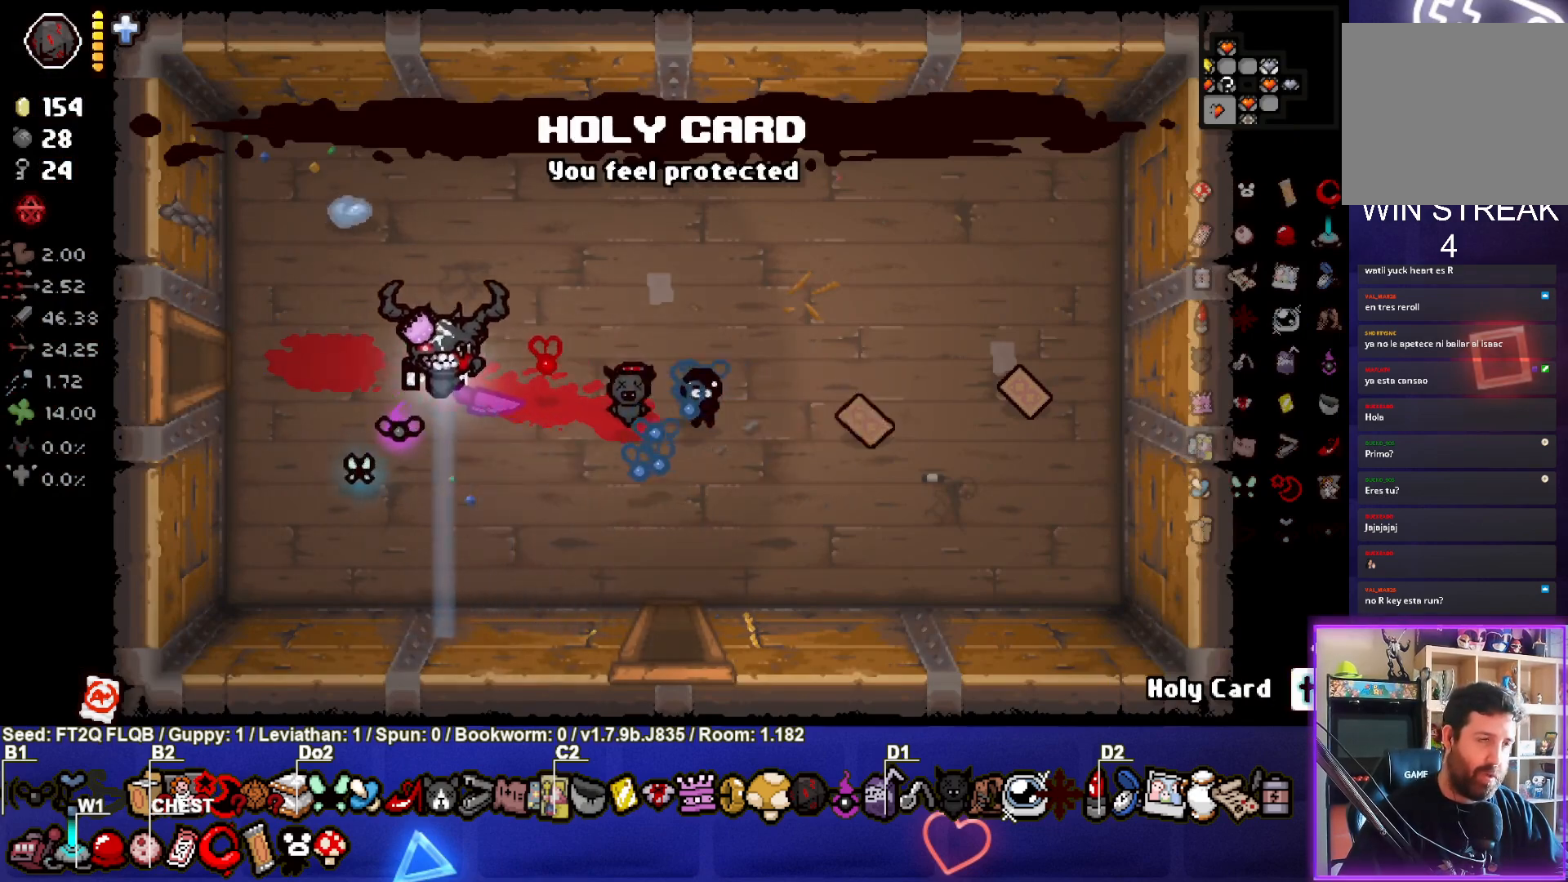
{"buttons": [], "left_stick": "left", "events": []}
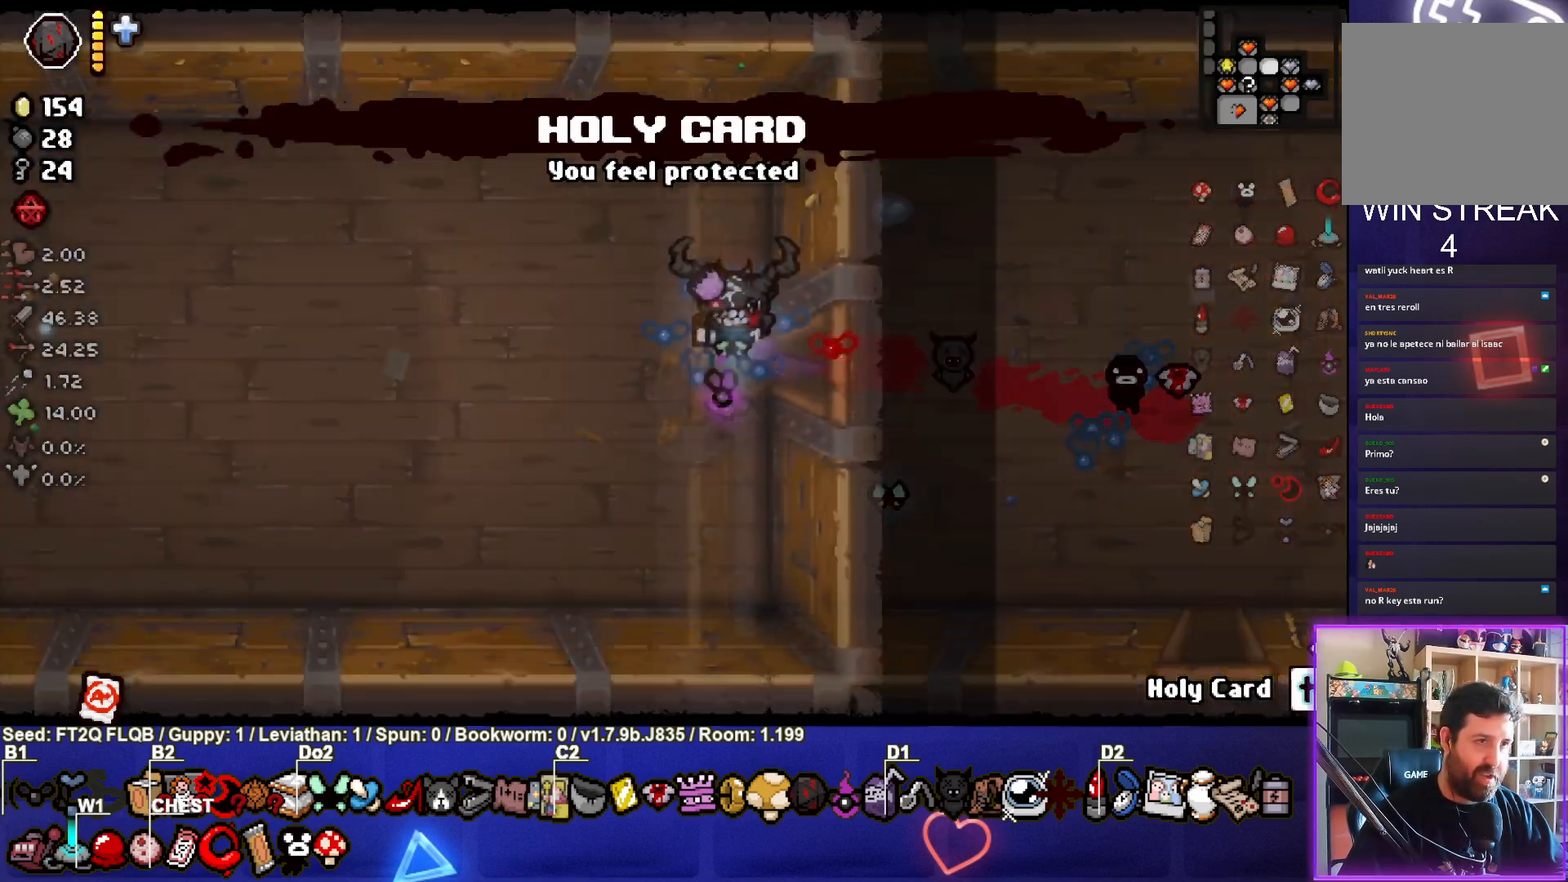
{"buttons": ["SQUARE"], "left_stick": "left", "events": [[167, "SQUARE", "down"]]}
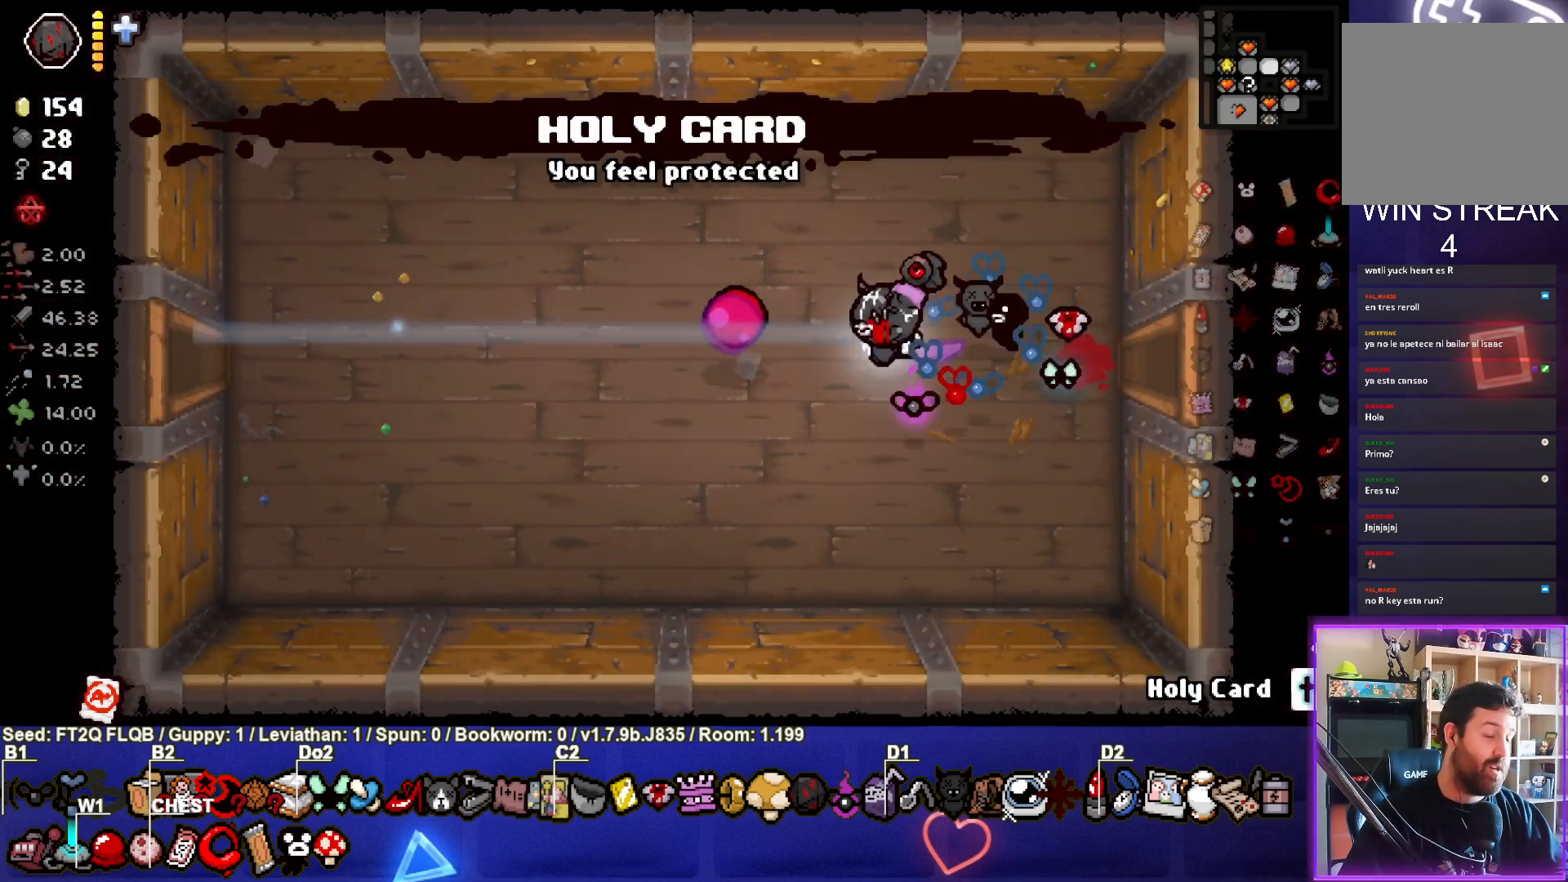
{"buttons": ["SQUARE"], "left_stick": "left", "events": []}
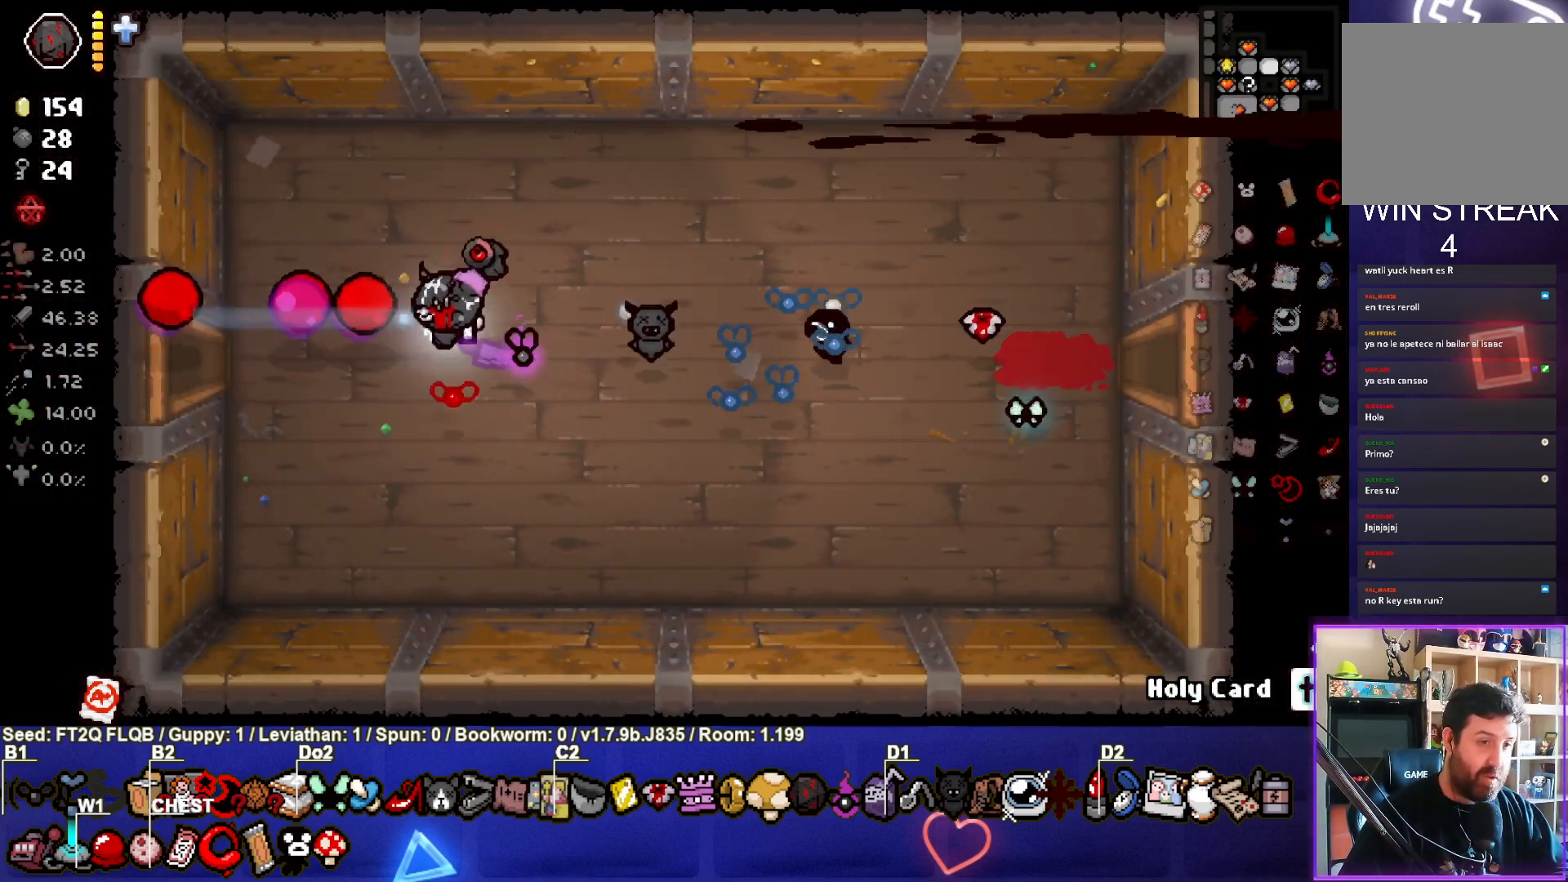
{"buttons": ["SQUARE"], "left_stick": "left", "events": []}
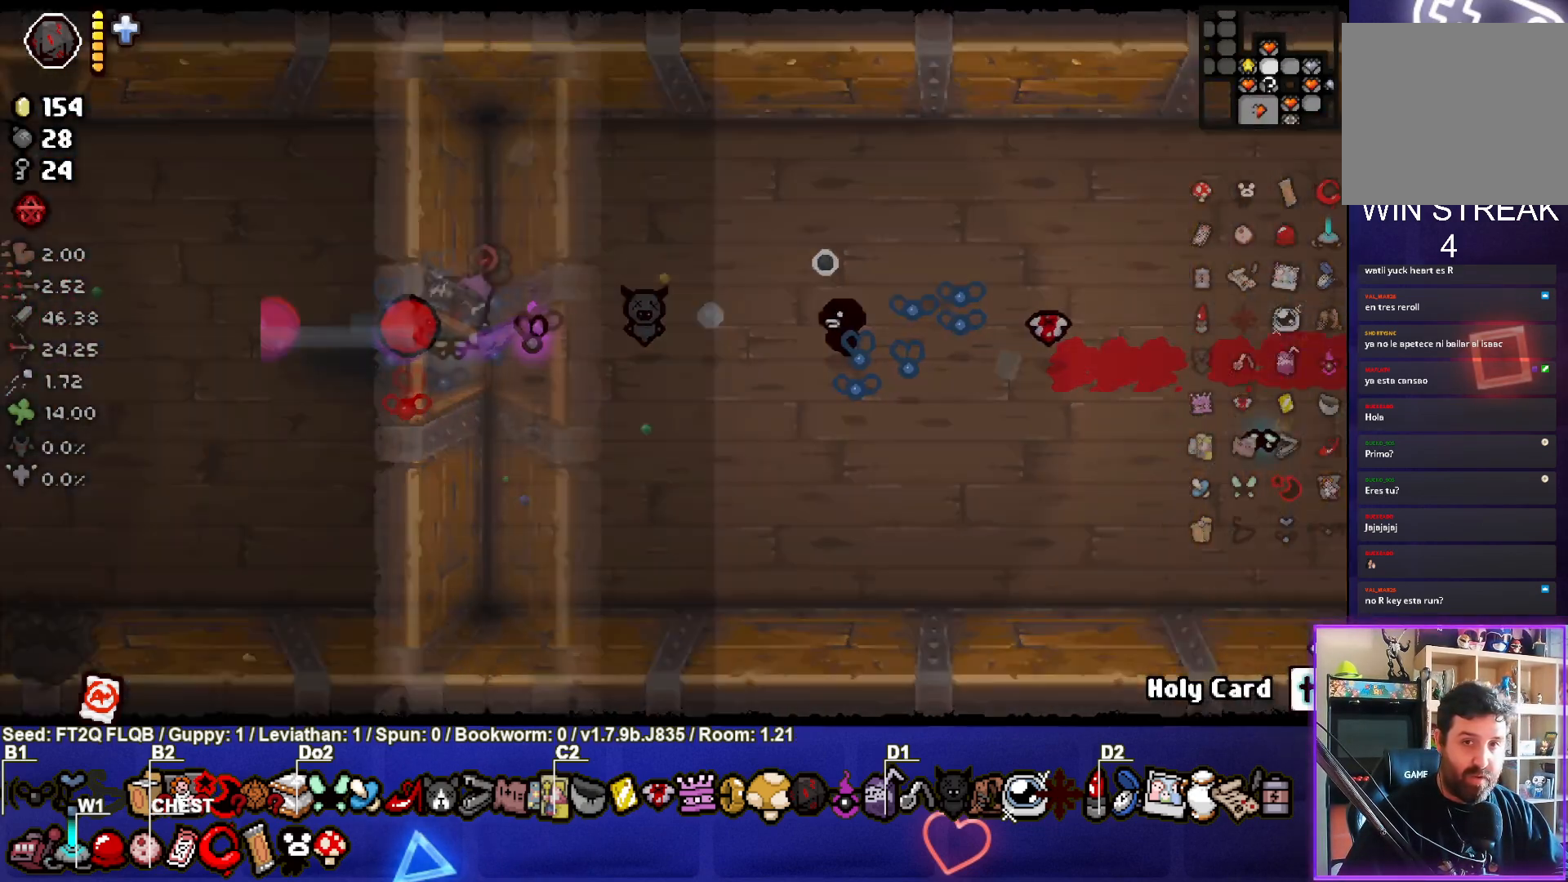
{"buttons": ["SQUARE"], "left_stick": "down-left", "events": [[200, "left_stick", "down-left"]]}
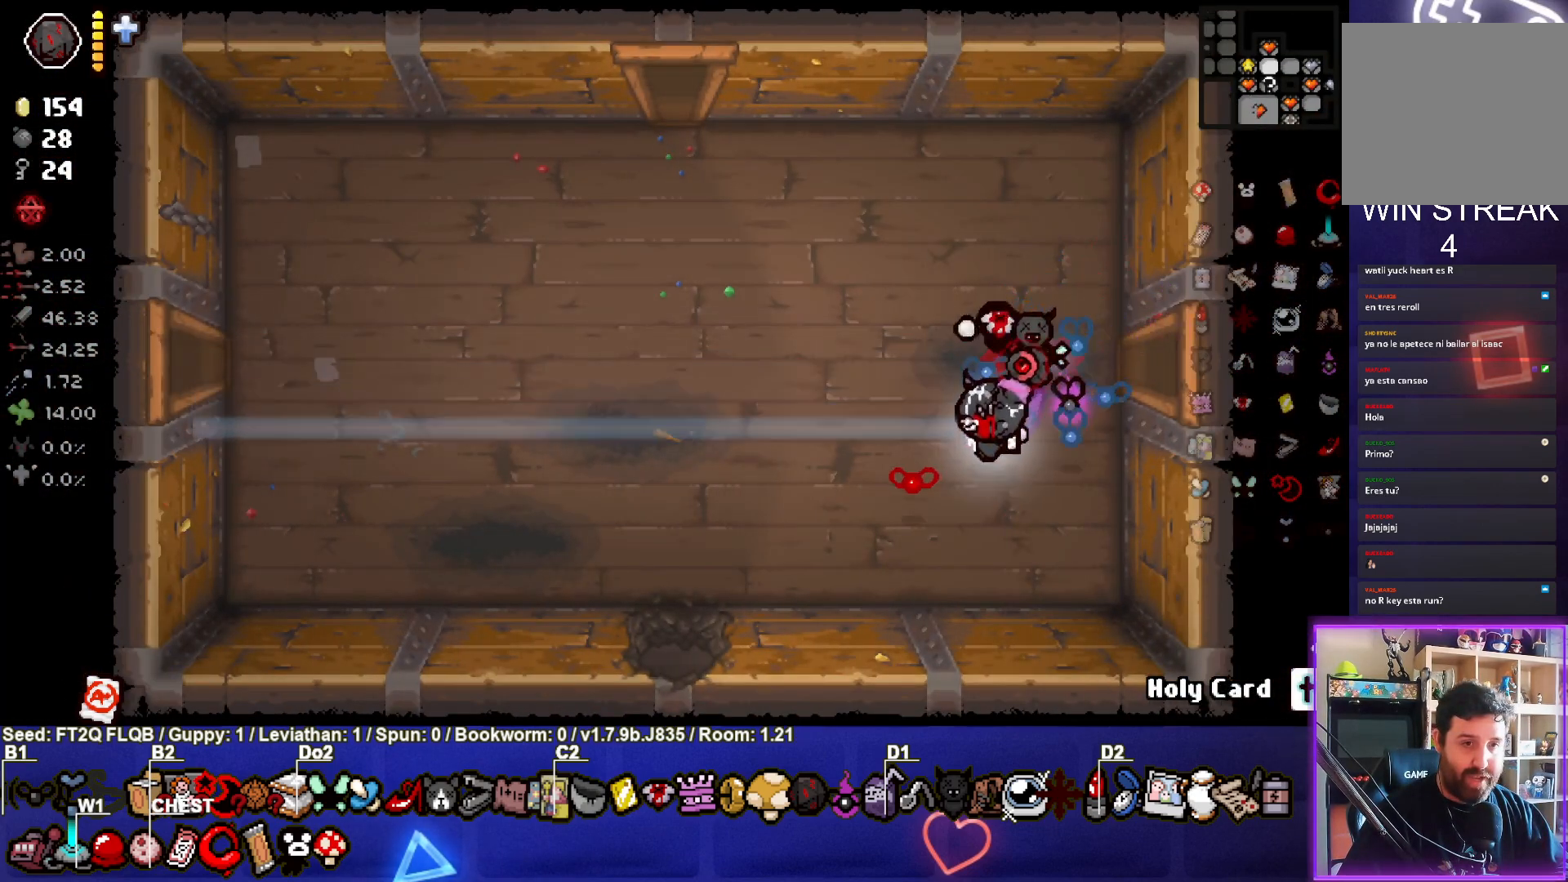
{"buttons": ["SQUARE"], "left_stick": "left", "events": [[217, "left_stick", "left"]]}
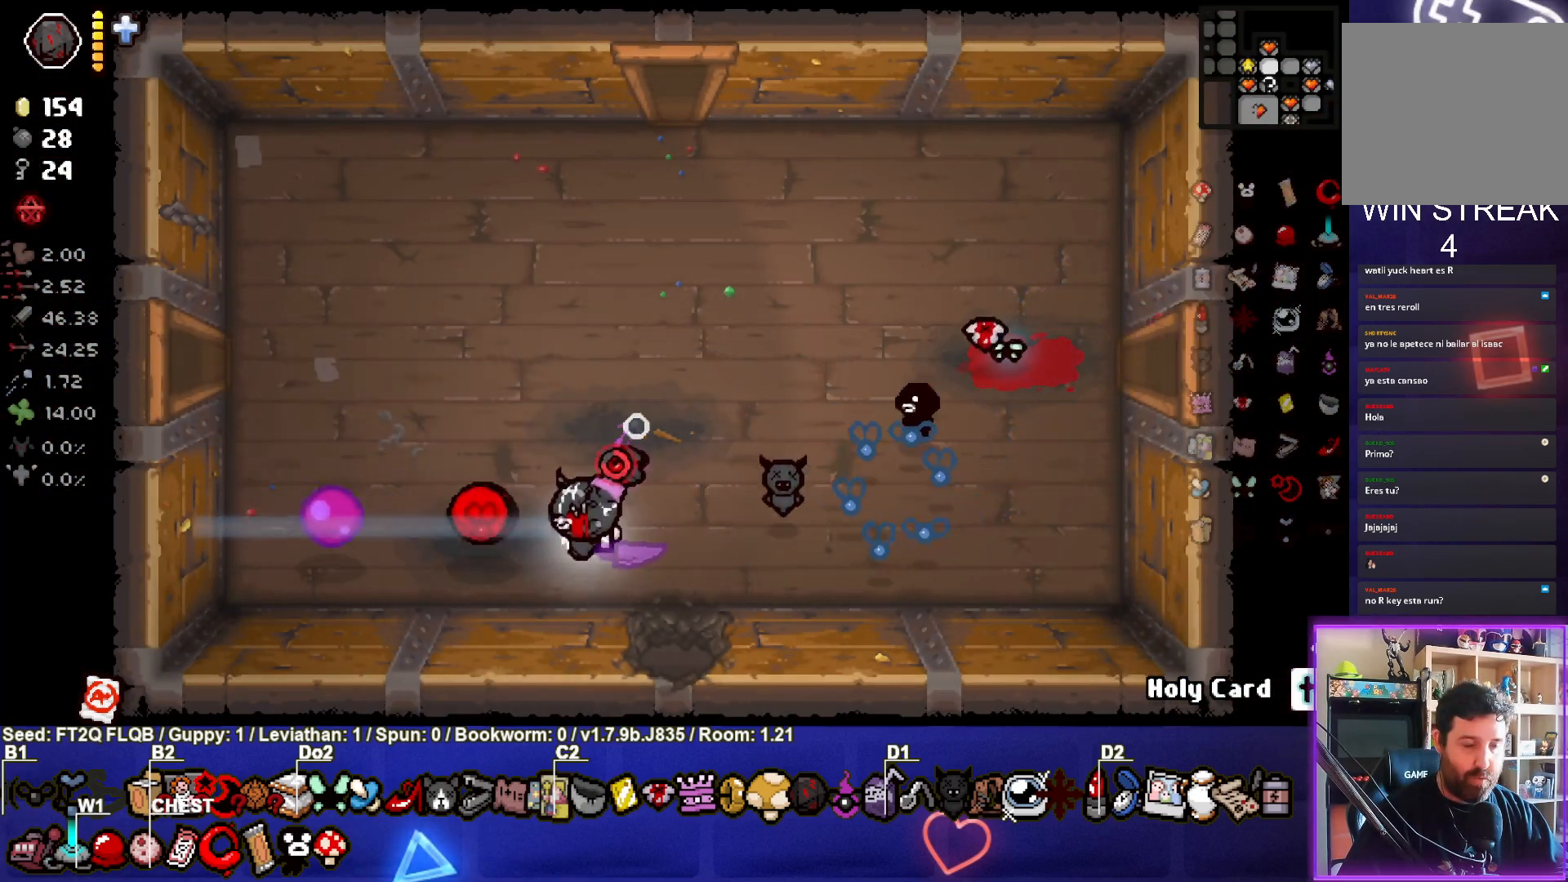
{"buttons": ["SQUARE"], "left_stick": "left", "events": []}
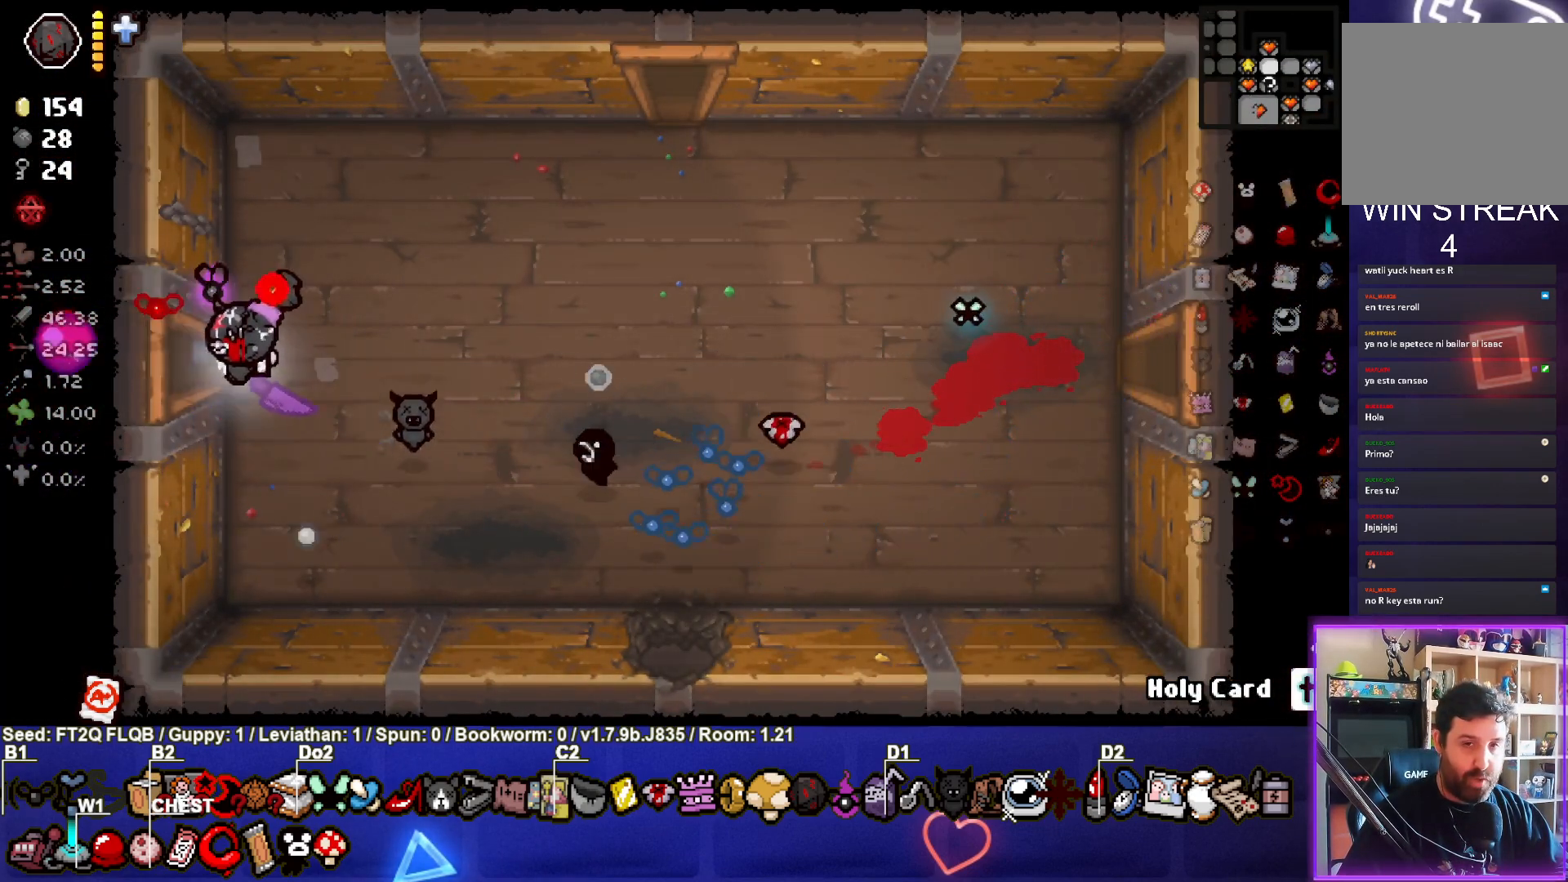
{"buttons": ["SQUARE"], "left_stick": "center", "events": [[450, "left_stick", "center"]]}
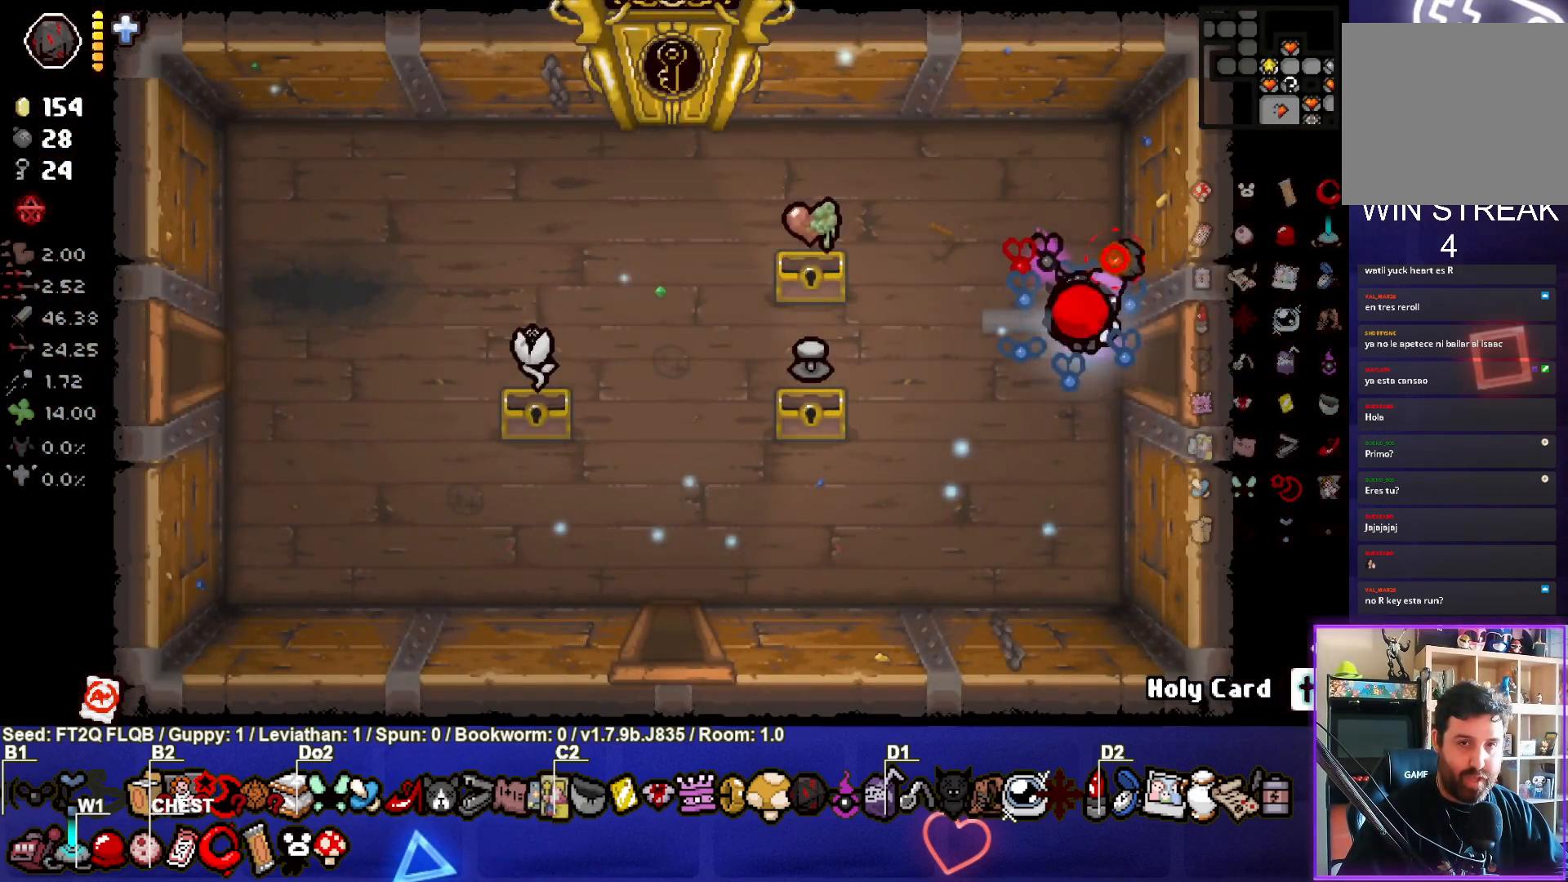
{"buttons": ["SQUARE"], "left_stick": "left", "events": [[17, "left_stick", "down"], [217, "left_stick", "down-left"], [500, "left_stick", "left"]]}
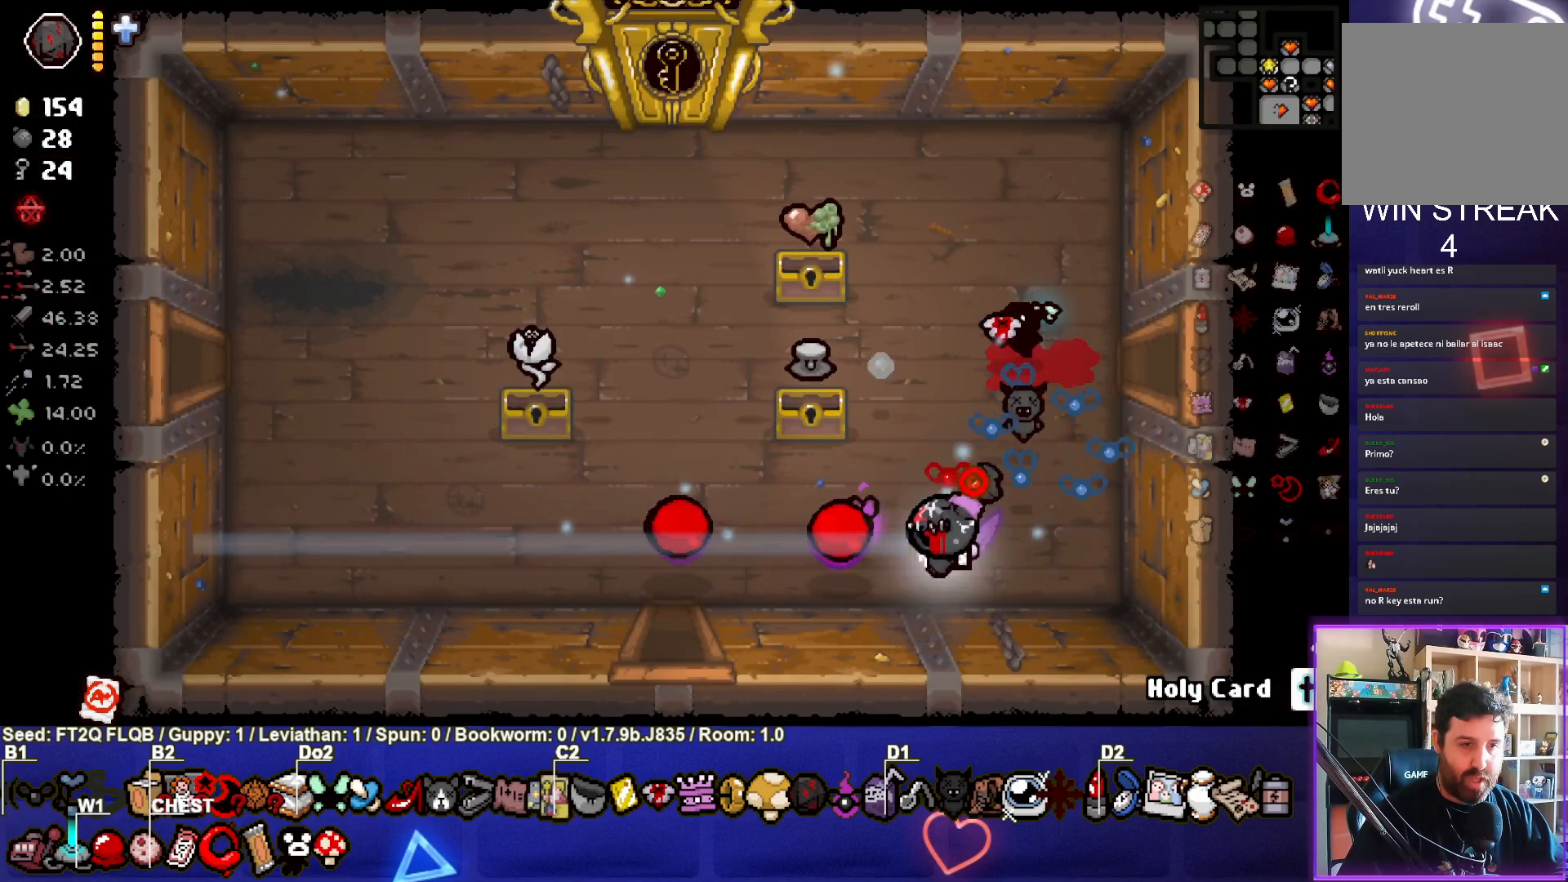
{"buttons": ["SQUARE"], "left_stick": "left", "events": []}
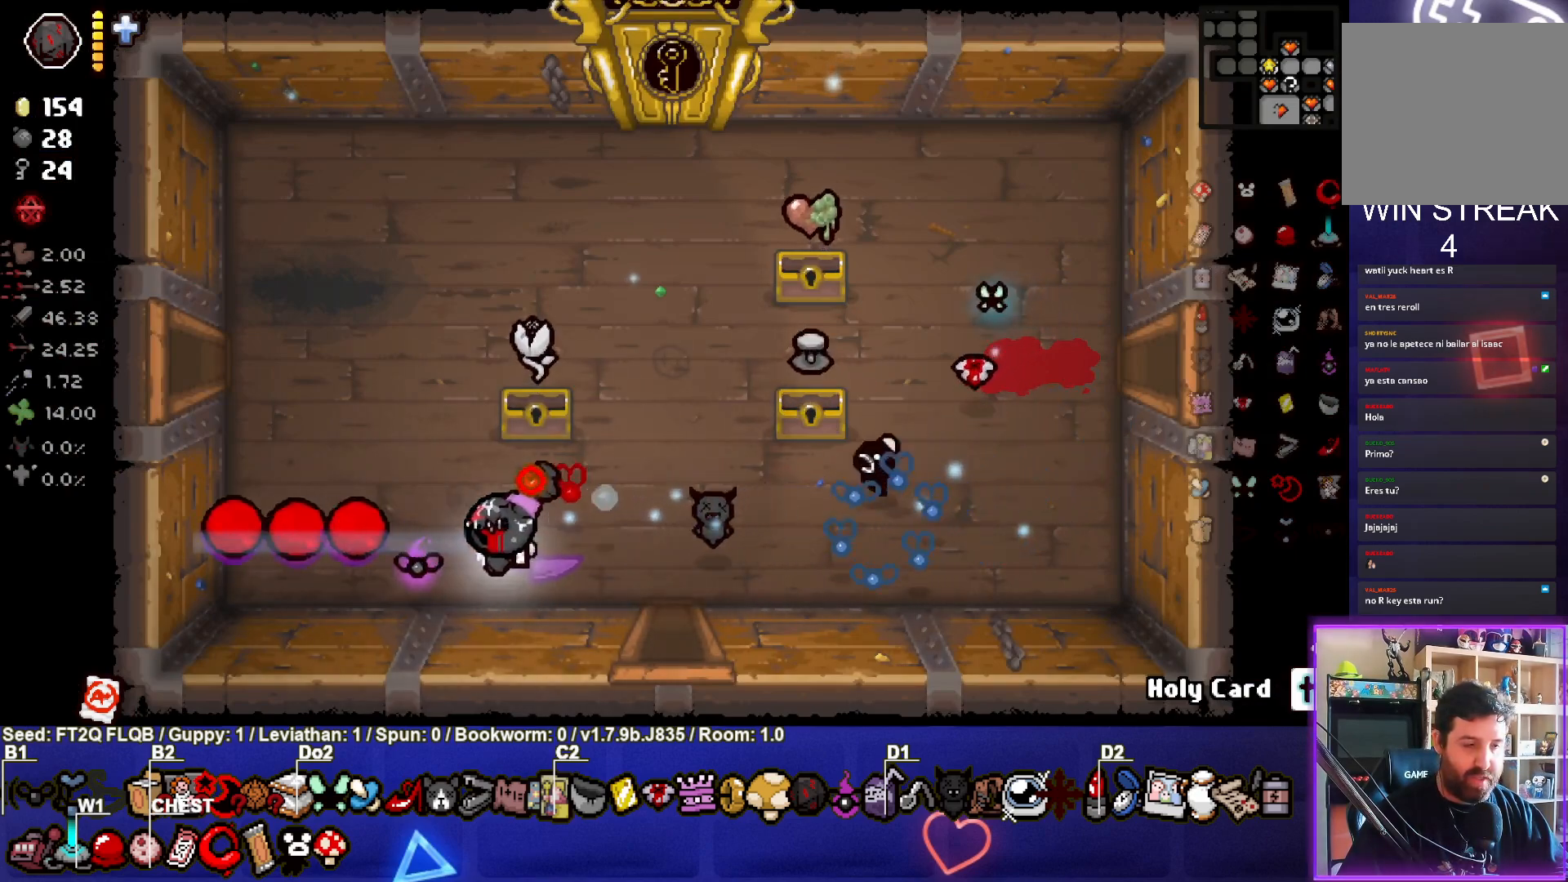
{"buttons": ["SQUARE"], "left_stick": "up-left", "events": [[167, "left_stick", "up-left"]]}
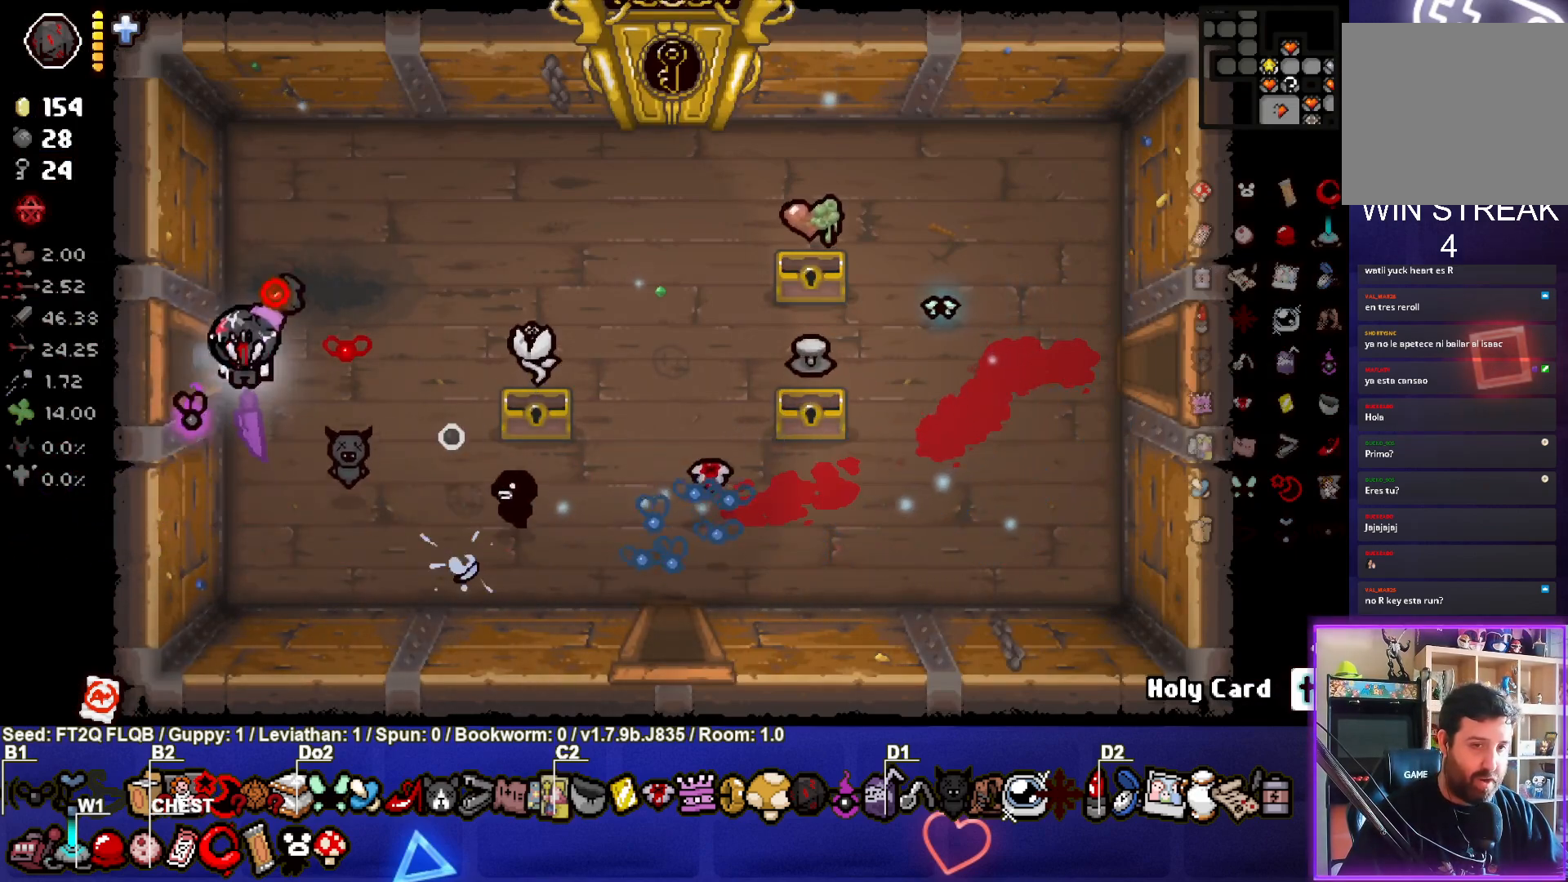
{"buttons": ["SQUARE"], "left_stick": "center", "events": [[83, "left_stick", "left"], [400, "left_stick", "center"]]}
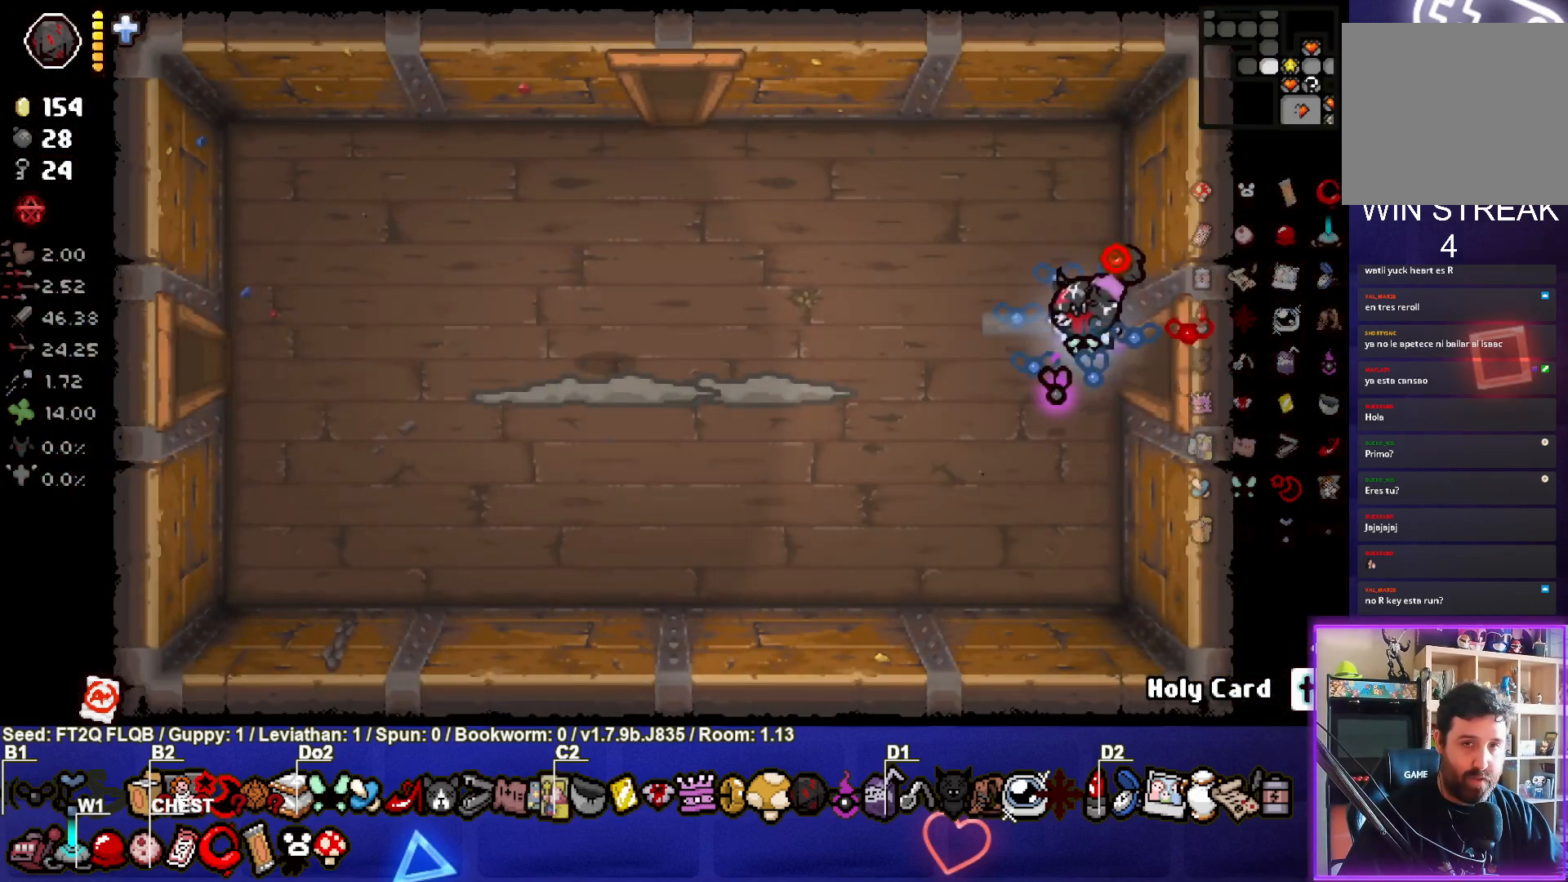
{"buttons": ["SQUARE"], "left_stick": "left", "events": [[267, "left_stick", "left"]]}
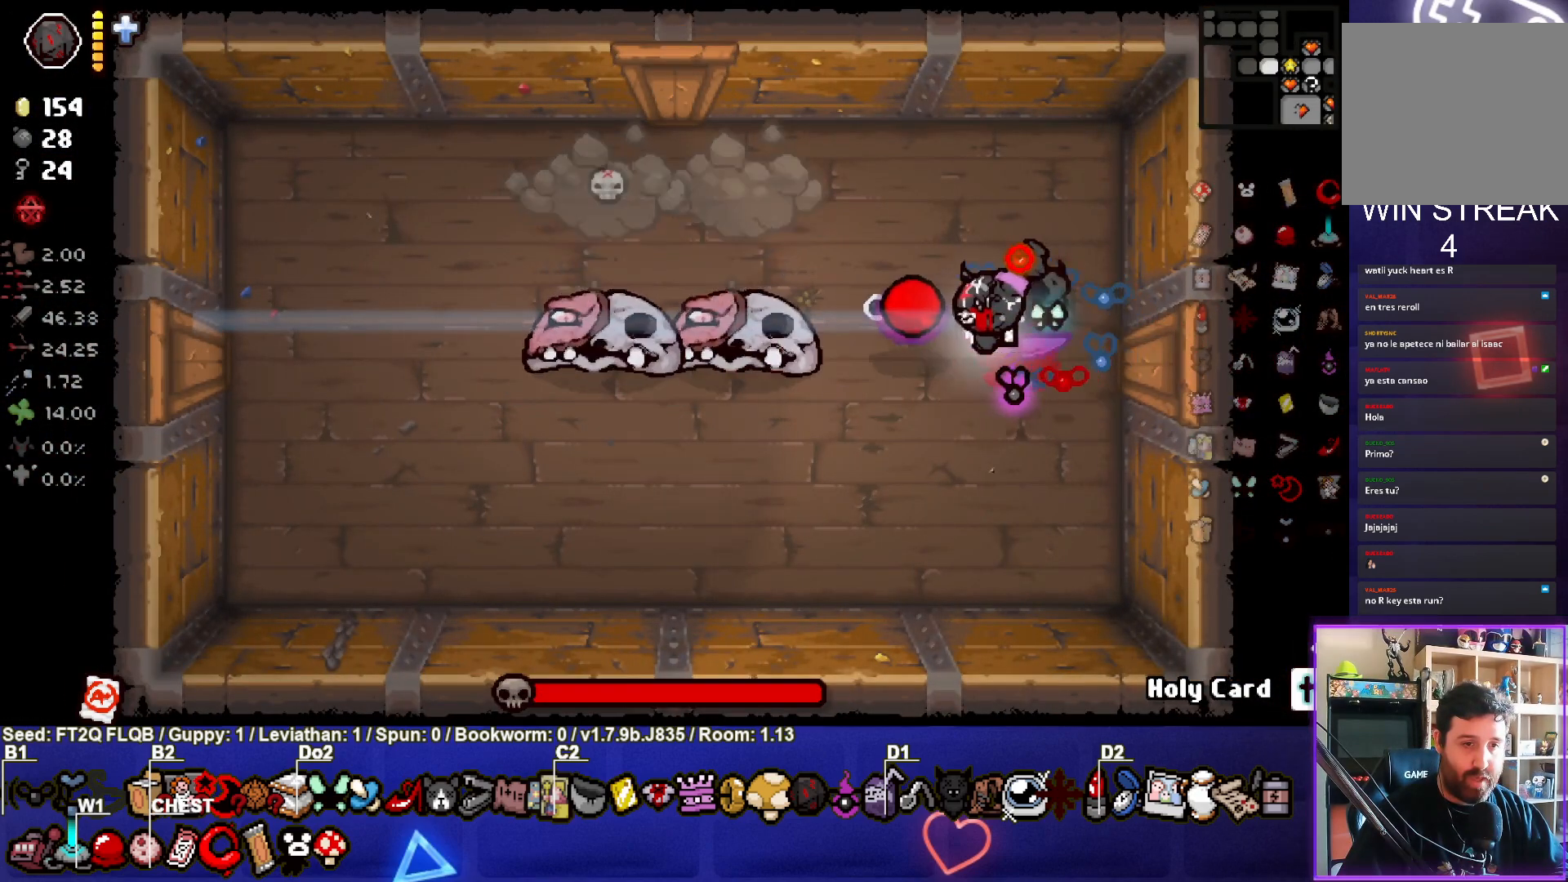
{"buttons": ["TRIANGLE"], "left_stick": "center", "events": [[33, "SQUARE", "up"], [67, "left_stick", "down-left"], [83, "SQUARE", "down"], [283, "SQUARE", "up"], [283, "TRIANGLE", "down"], [483, "left_stick", "center"]]}
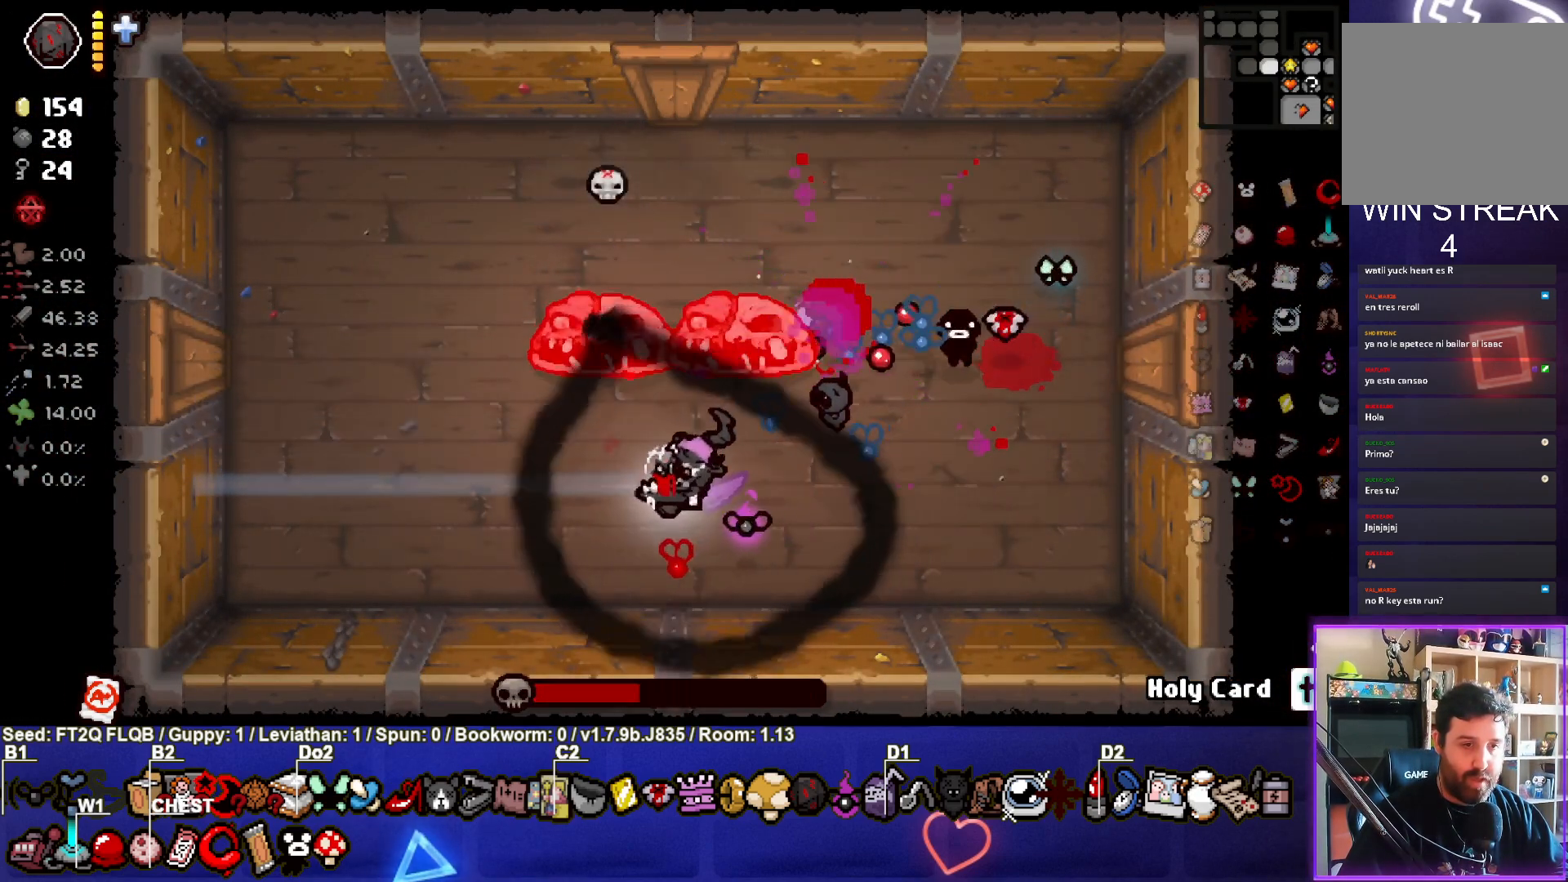
{"buttons": ["TRIANGLE"], "left_stick": "down", "events": [[233, "left_stick", "up-right"], [383, "left_stick", "center"], [433, "left_stick", "down"]]}
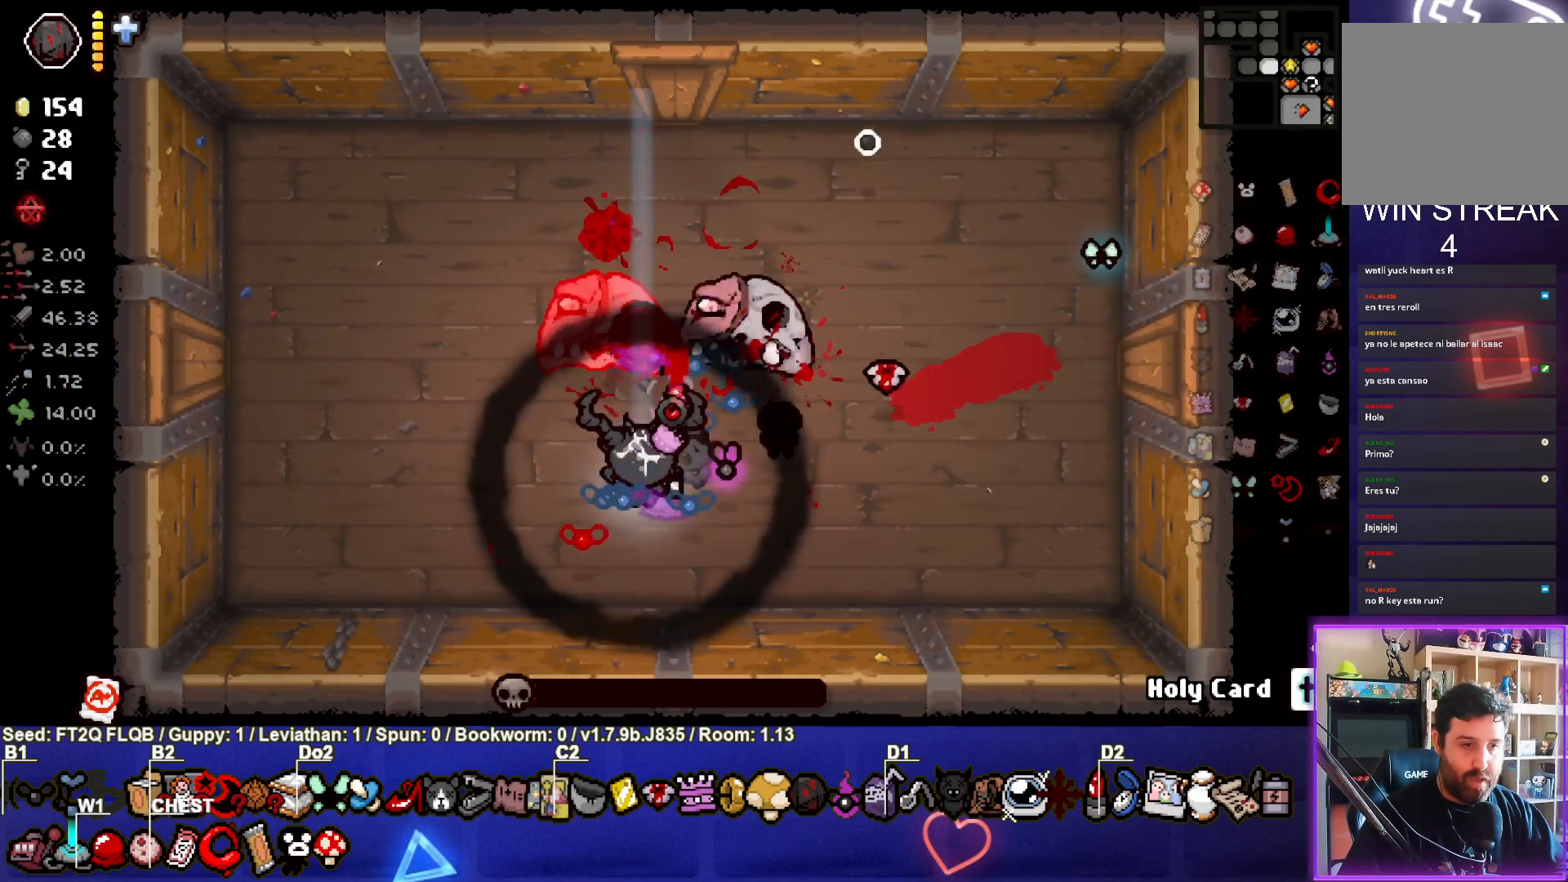
{"buttons": [], "left_stick": "up-left", "events": [[33, "left_stick", "down-left"], [133, "TRIANGLE", "up"], [350, "left_stick", "up-left"]]}
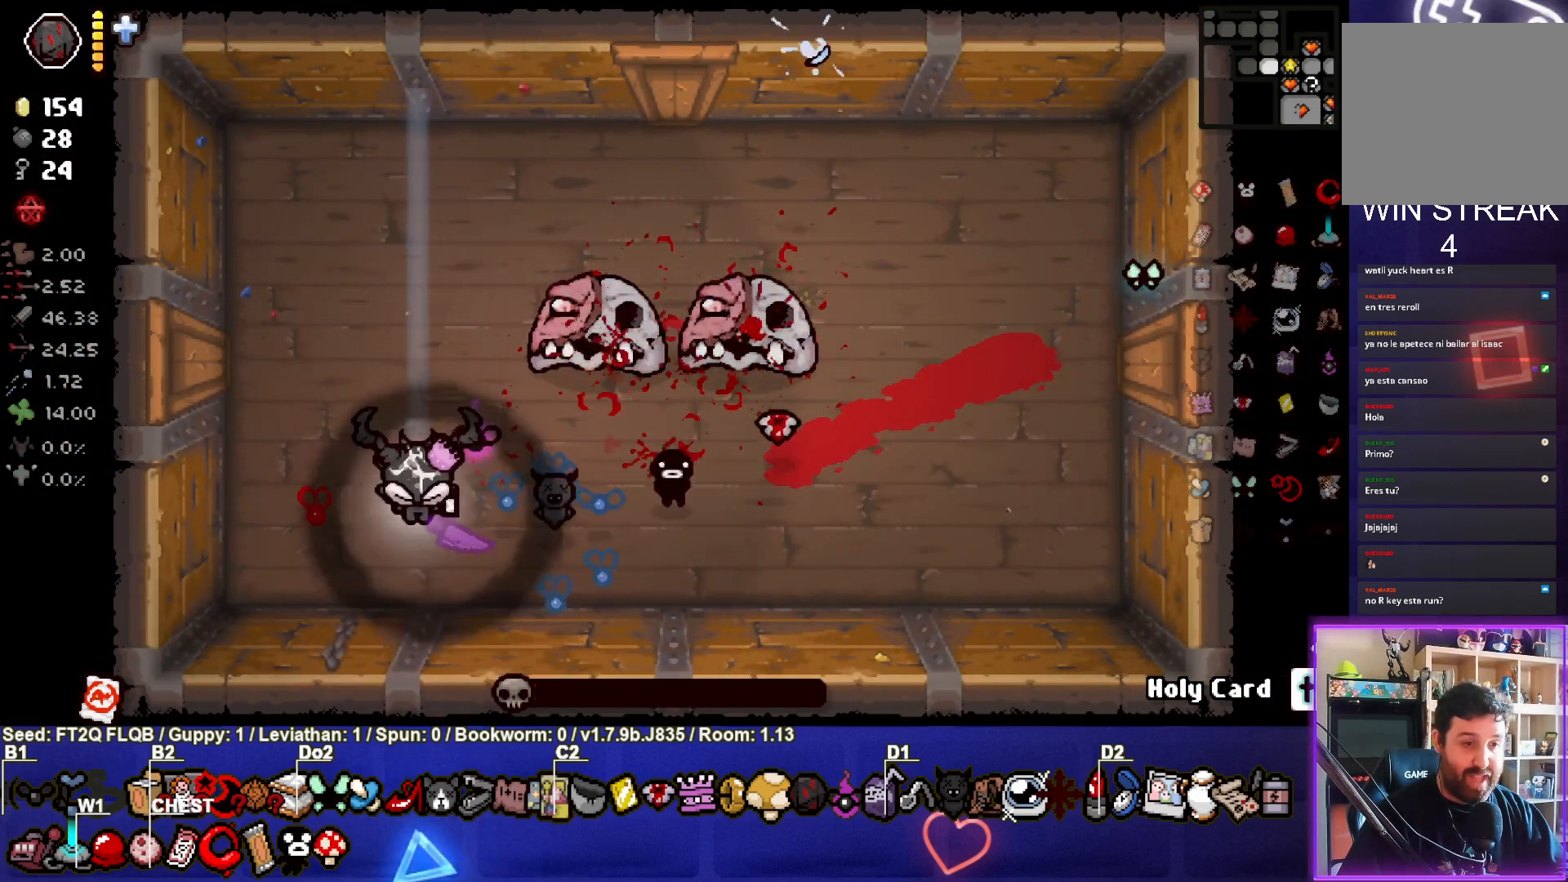
{"buttons": [], "left_stick": "up-left", "events": []}
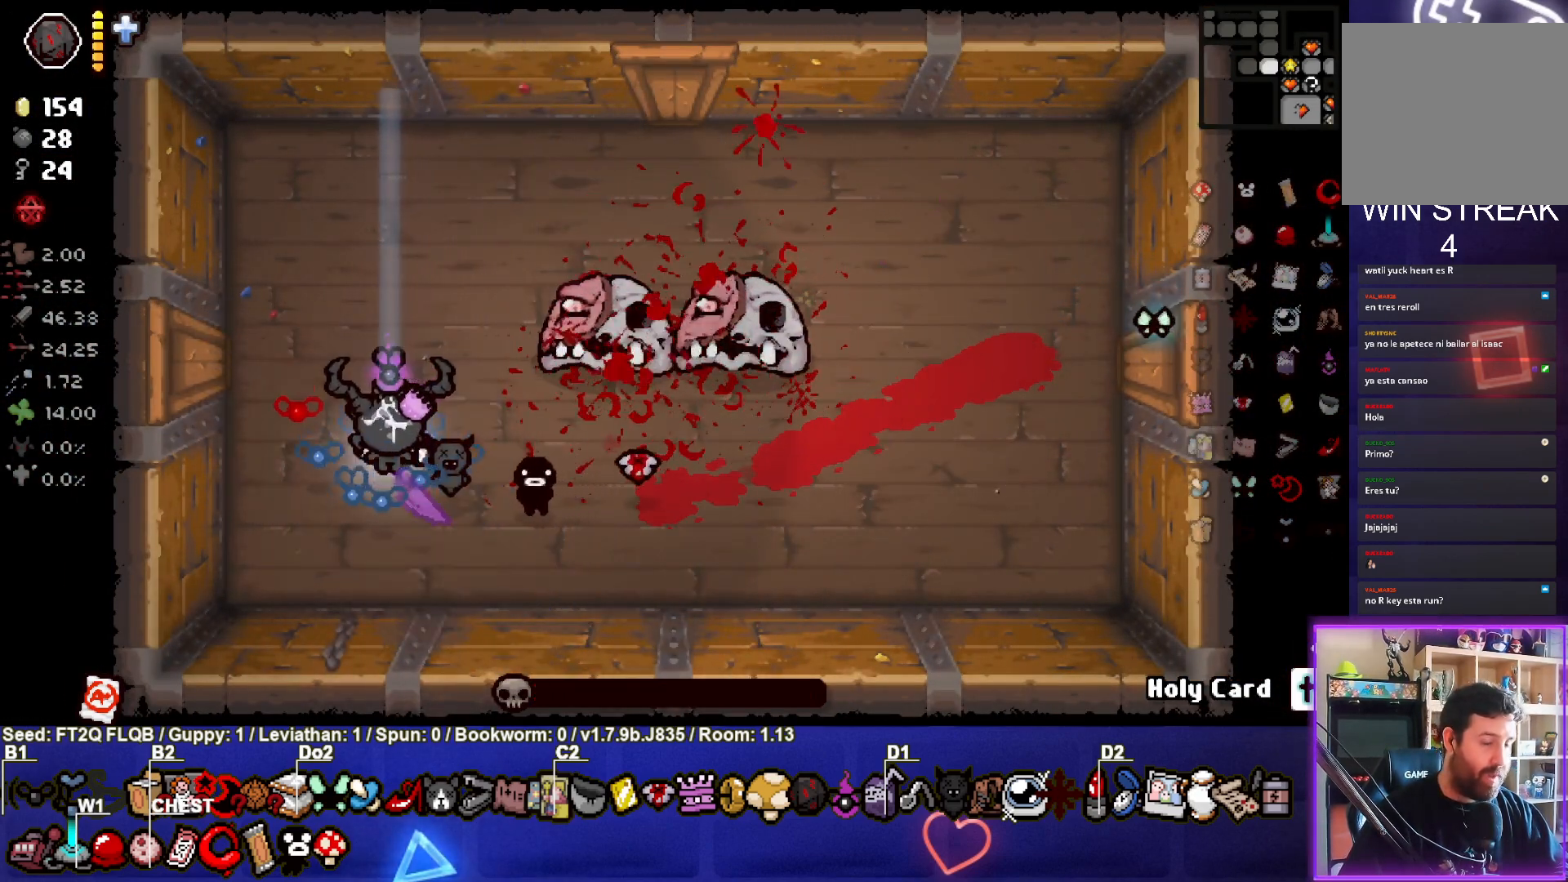
{"buttons": [], "left_stick": "center", "events": [[100, "left_stick", "center"]]}